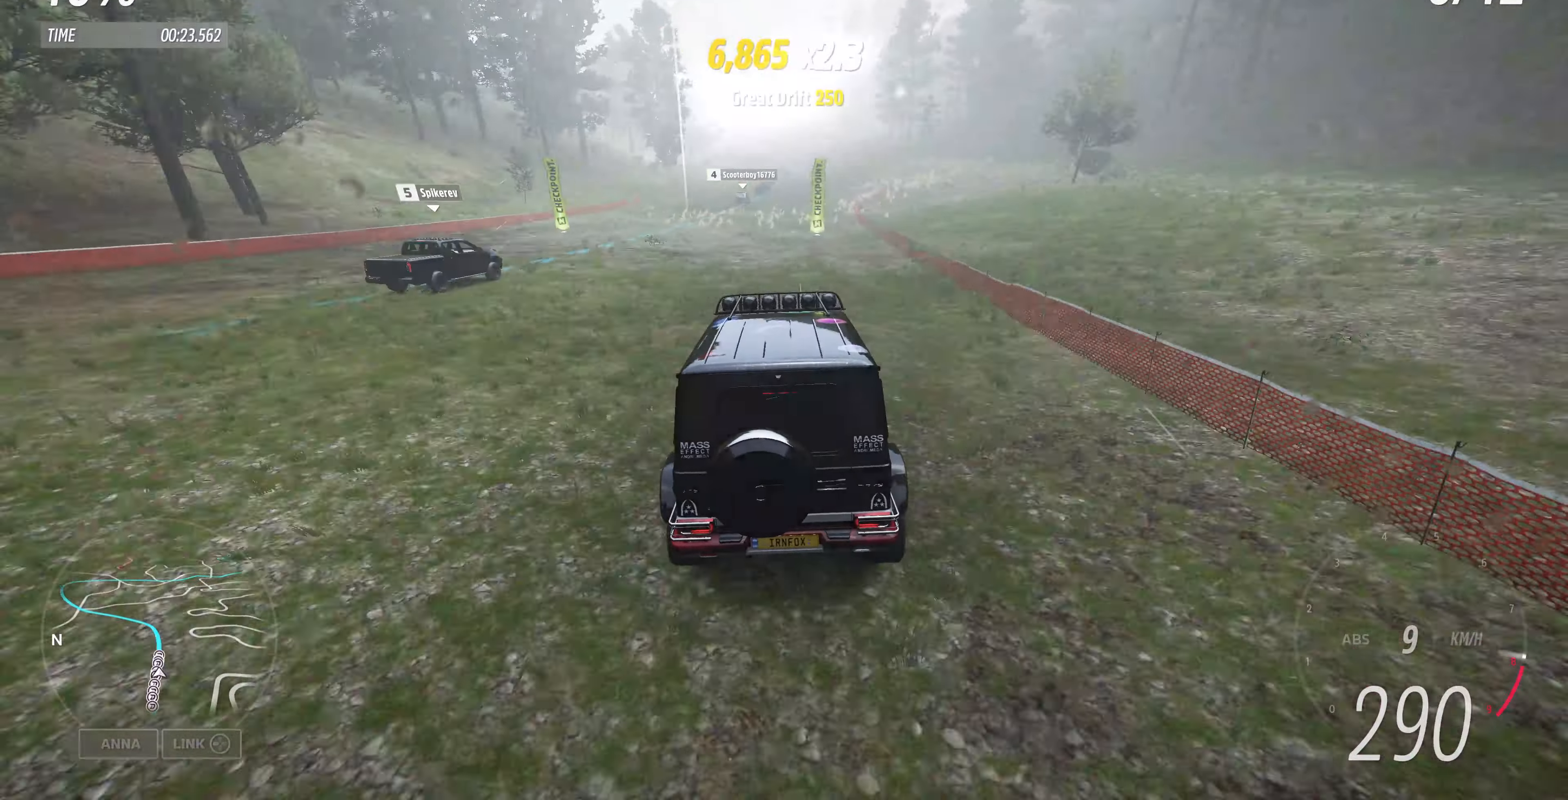
Gameplay with a controller (PlayStation layout); each line is a JSON object with the inputs held at the frame after it. "events" lists button and stick changes between this image and that frame as [ms after this image, input, new state], when the widget could be followed in between.
{"buttons": ["R2"], "left_stick": "center", "right_stick": "center", "events": [[167, "left_stick", "right"], [367, "left_stick", "center"]]}
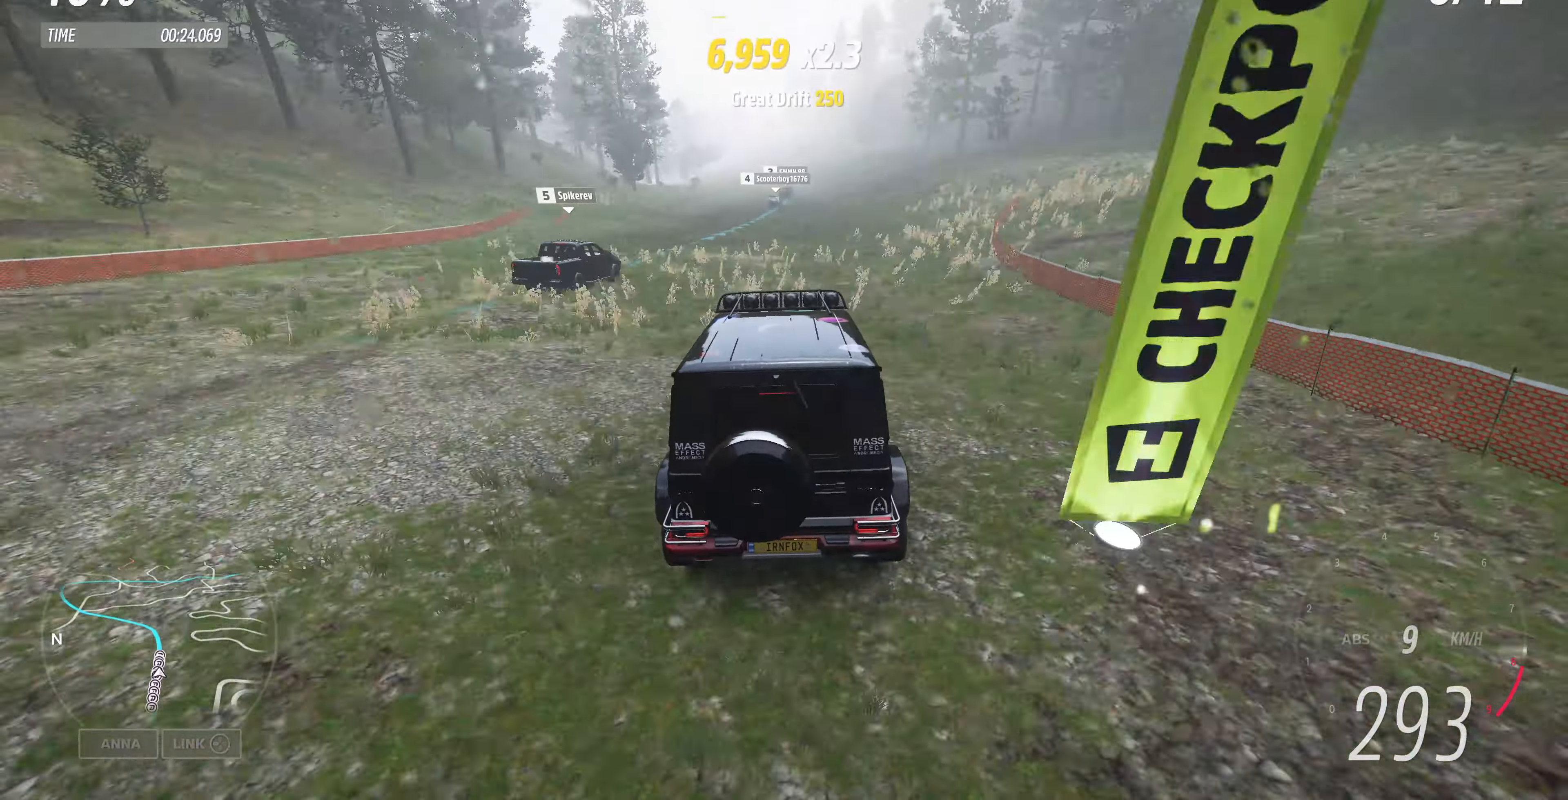
{"buttons": ["R2"], "left_stick": "center", "right_stick": "center", "events": []}
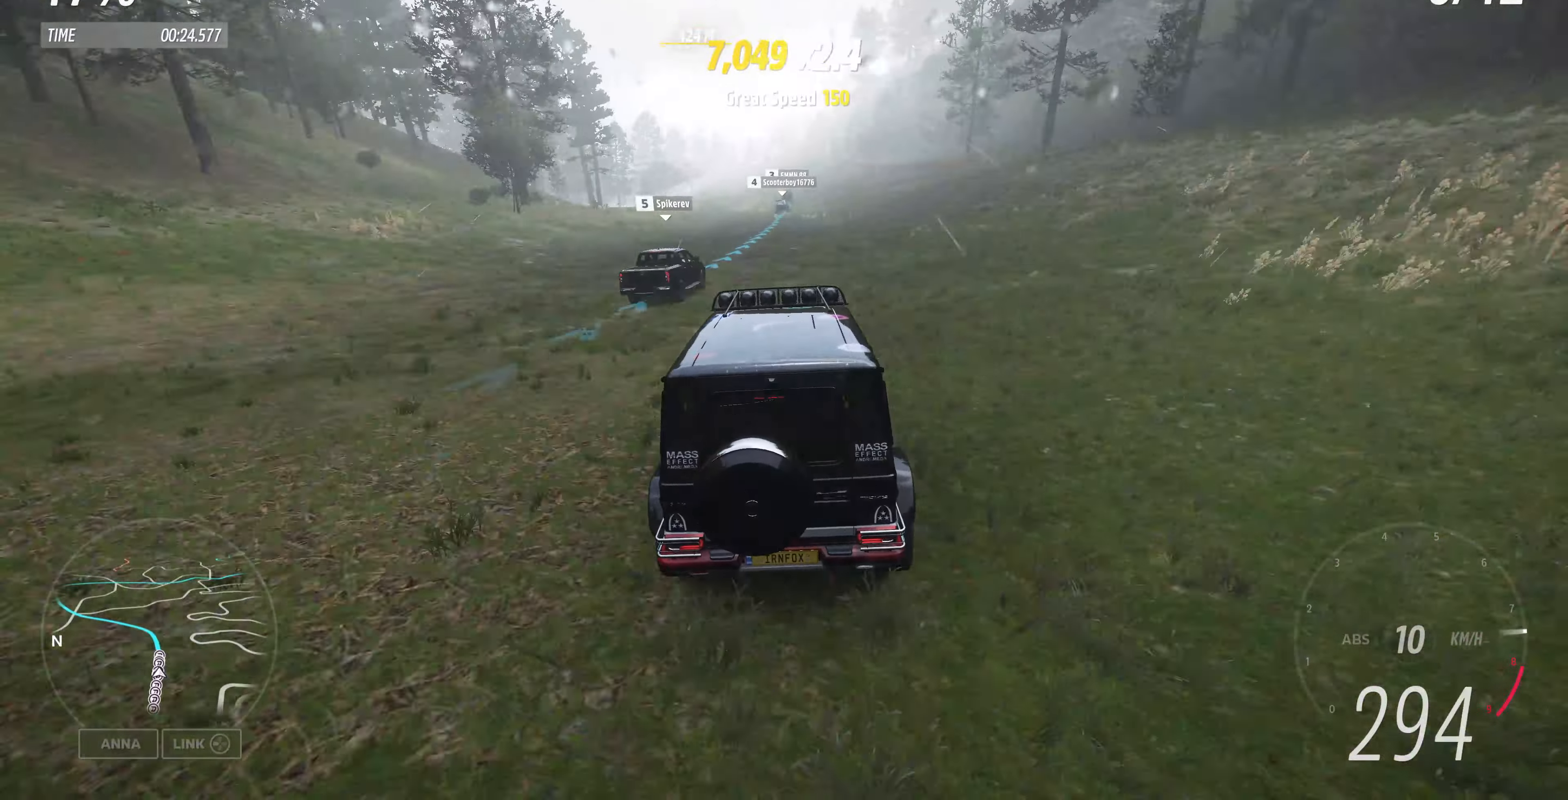
{"buttons": ["R2"], "left_stick": "up", "right_stick": "center", "events": [[67, "left_stick", "up-left"], [334, "left_stick", "up"]]}
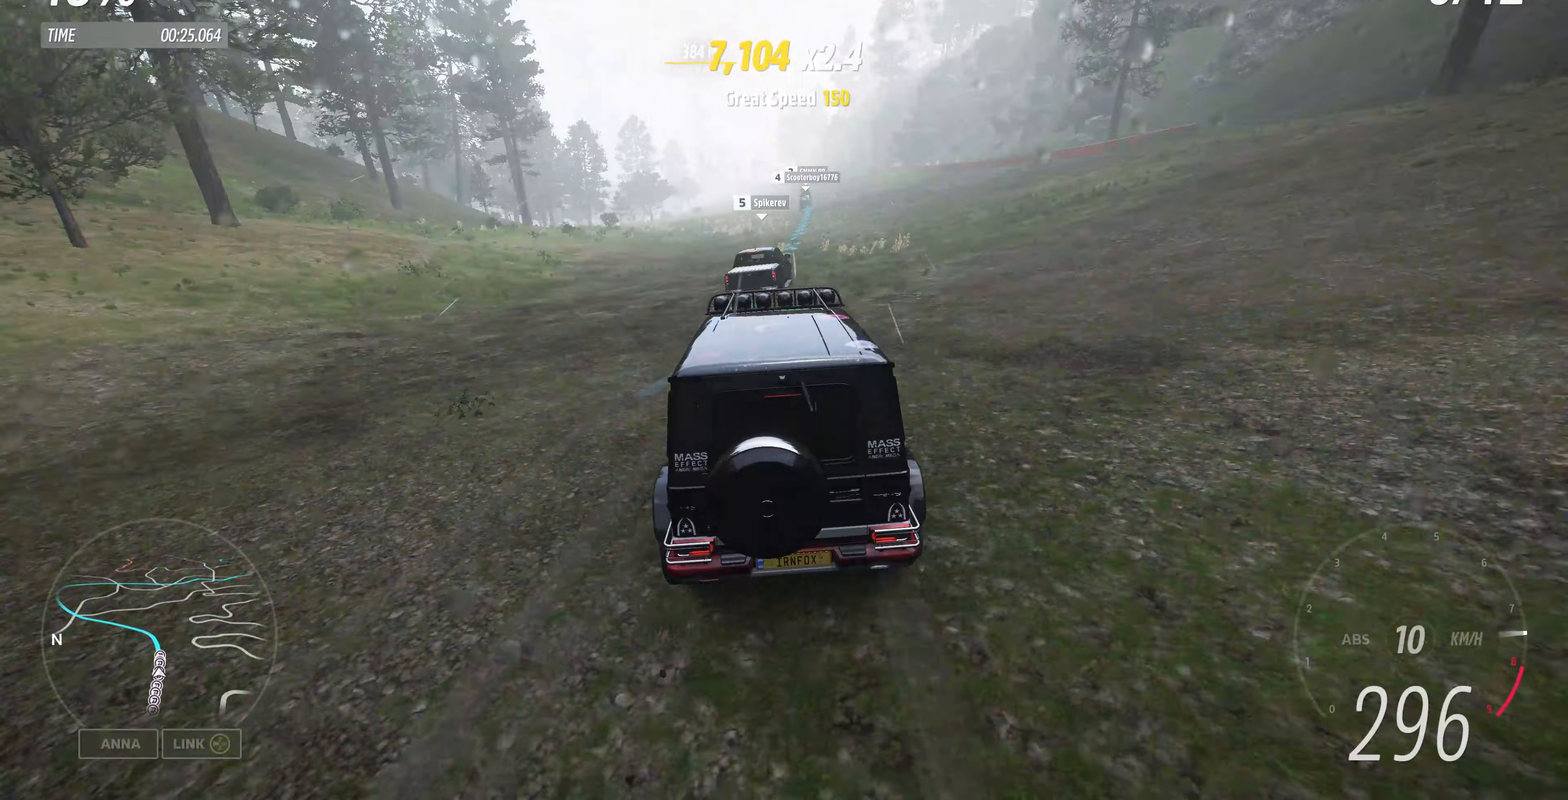
{"buttons": ["R2"], "left_stick": "center", "right_stick": "center", "events": [[333, "left_stick", "center"]]}
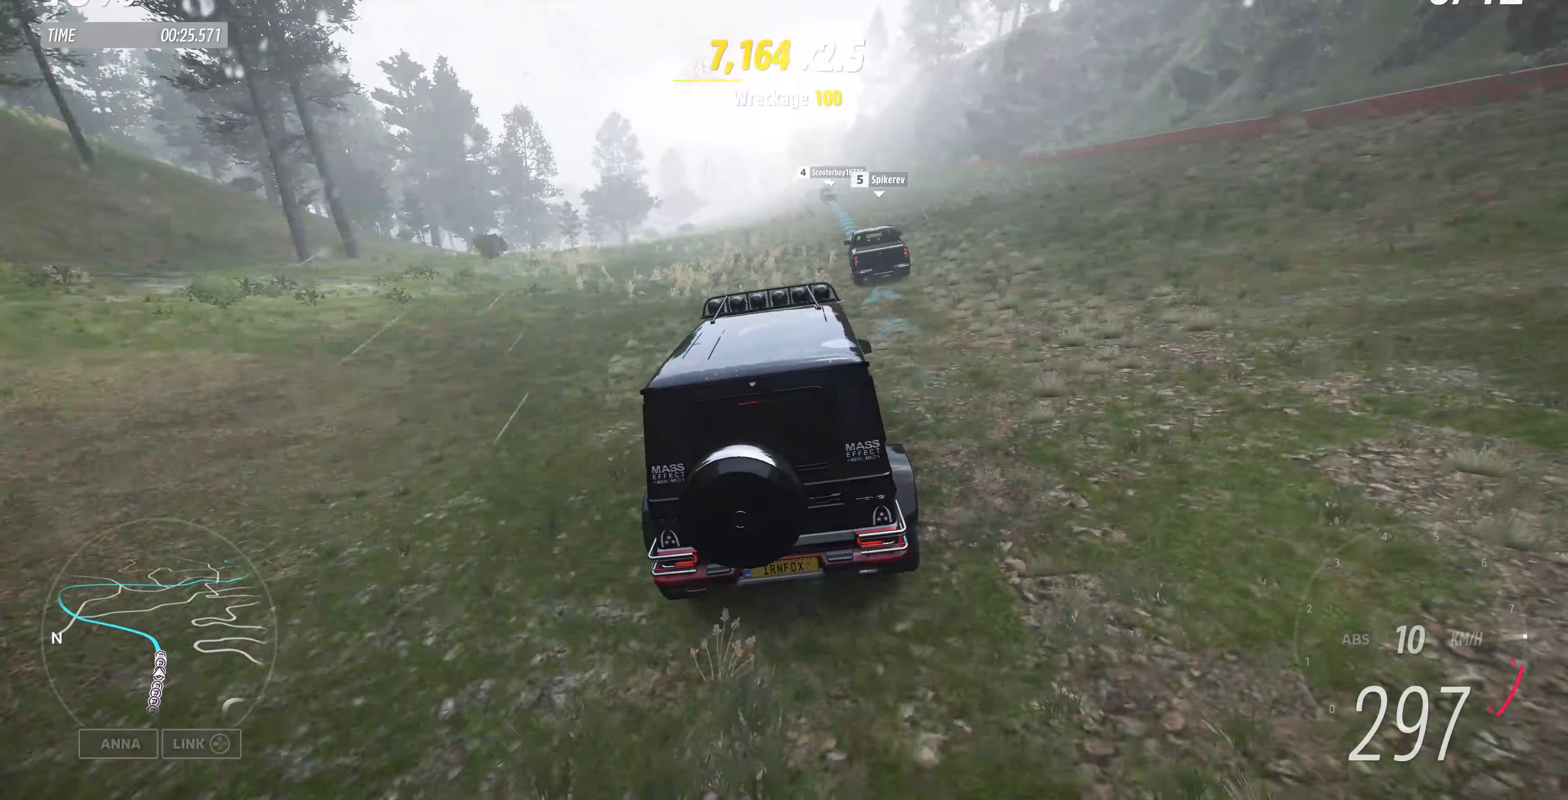
{"buttons": ["R2"], "left_stick": "up", "right_stick": "center", "events": [[200, "left_stick", "up-right"], [267, "left_stick", "up"]]}
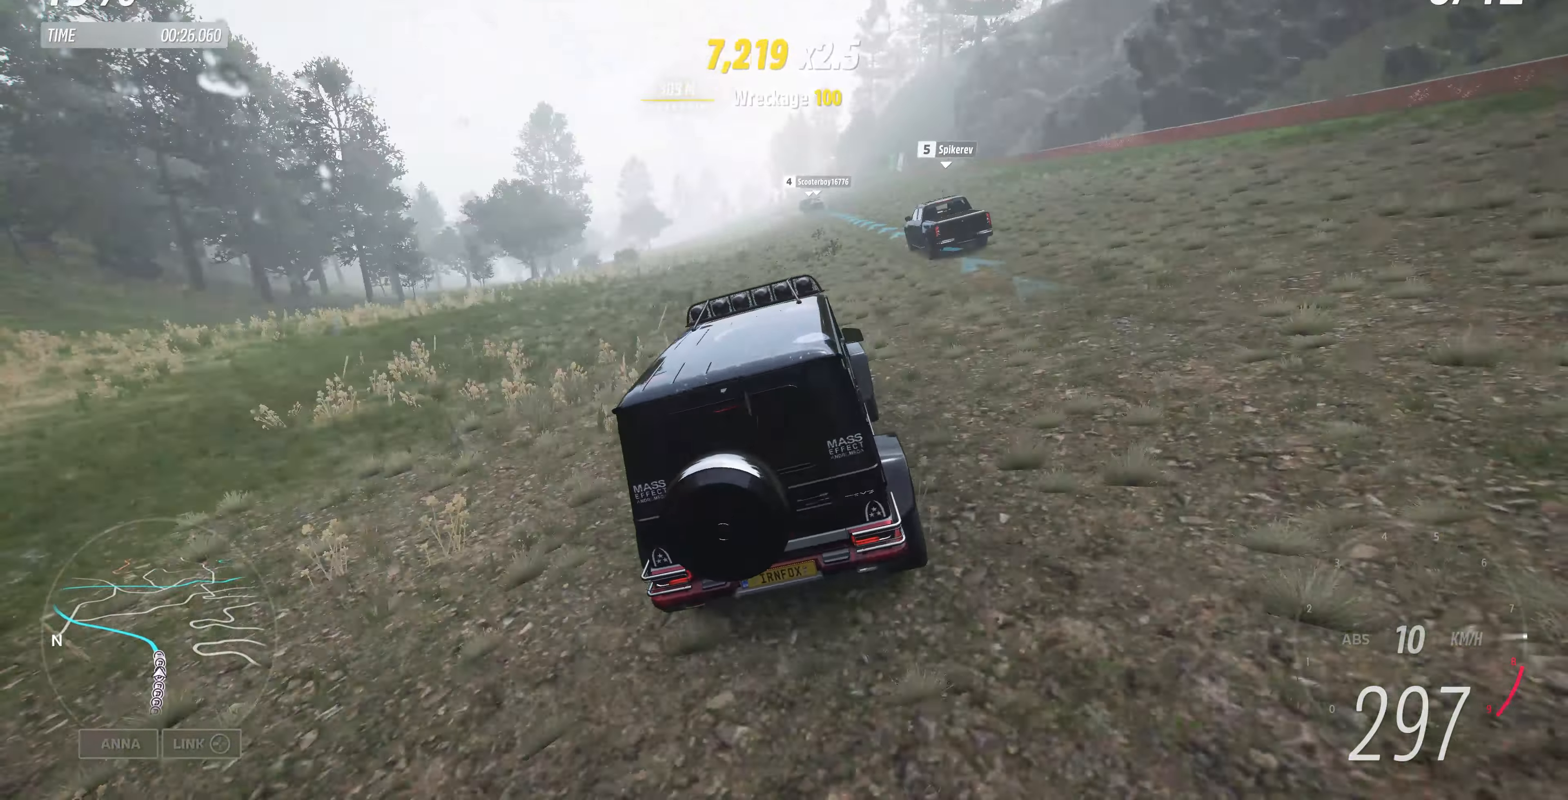
{"buttons": ["R2"], "left_stick": "up", "right_stick": "center", "events": []}
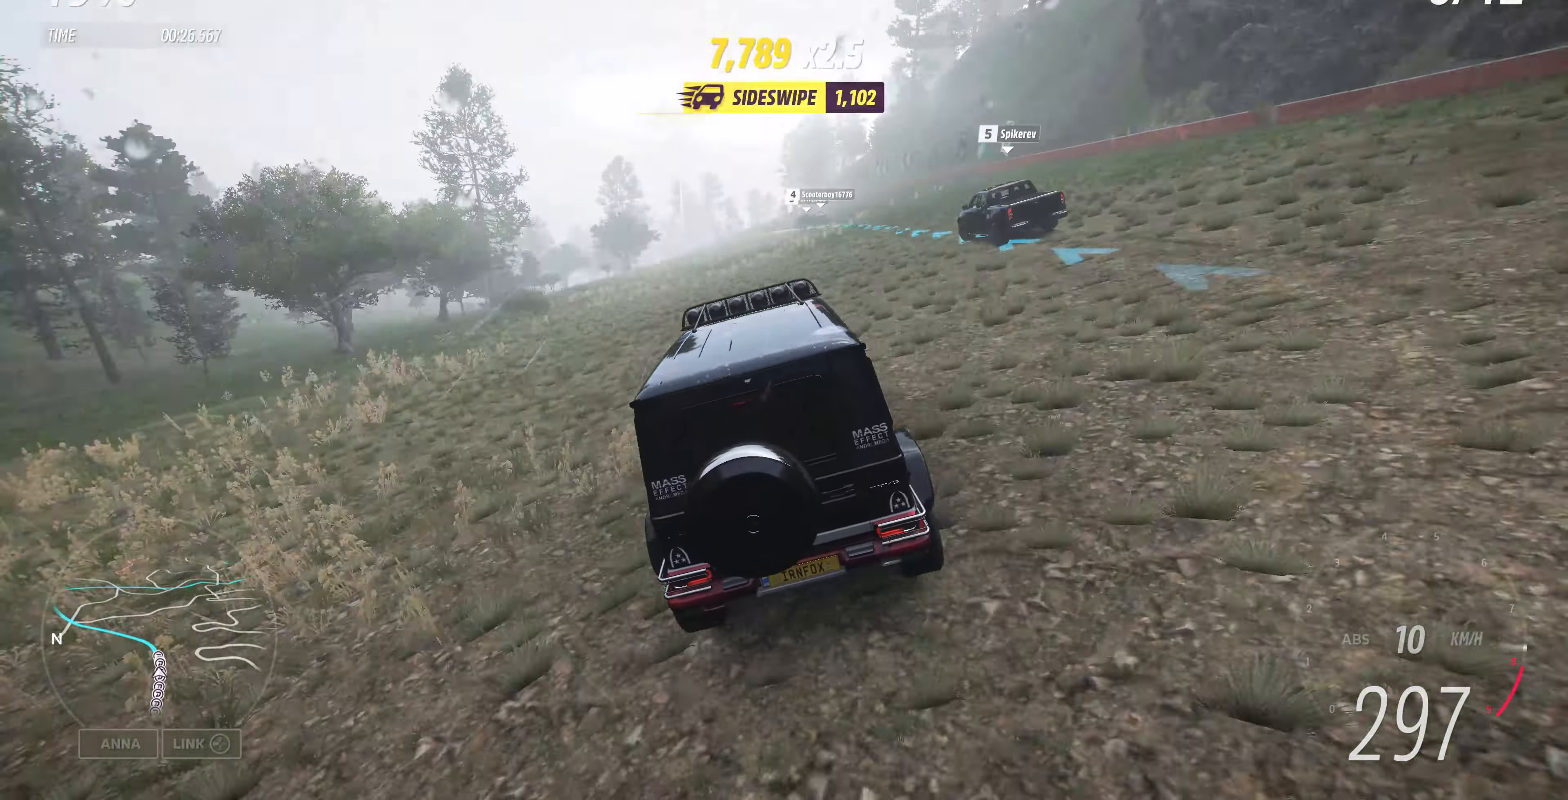
{"buttons": ["R2"], "left_stick": "up-left", "right_stick": "center", "events": [[100, "left_stick", "up-left"], [333, "left_stick", "up"], [467, "left_stick", "up-left"]]}
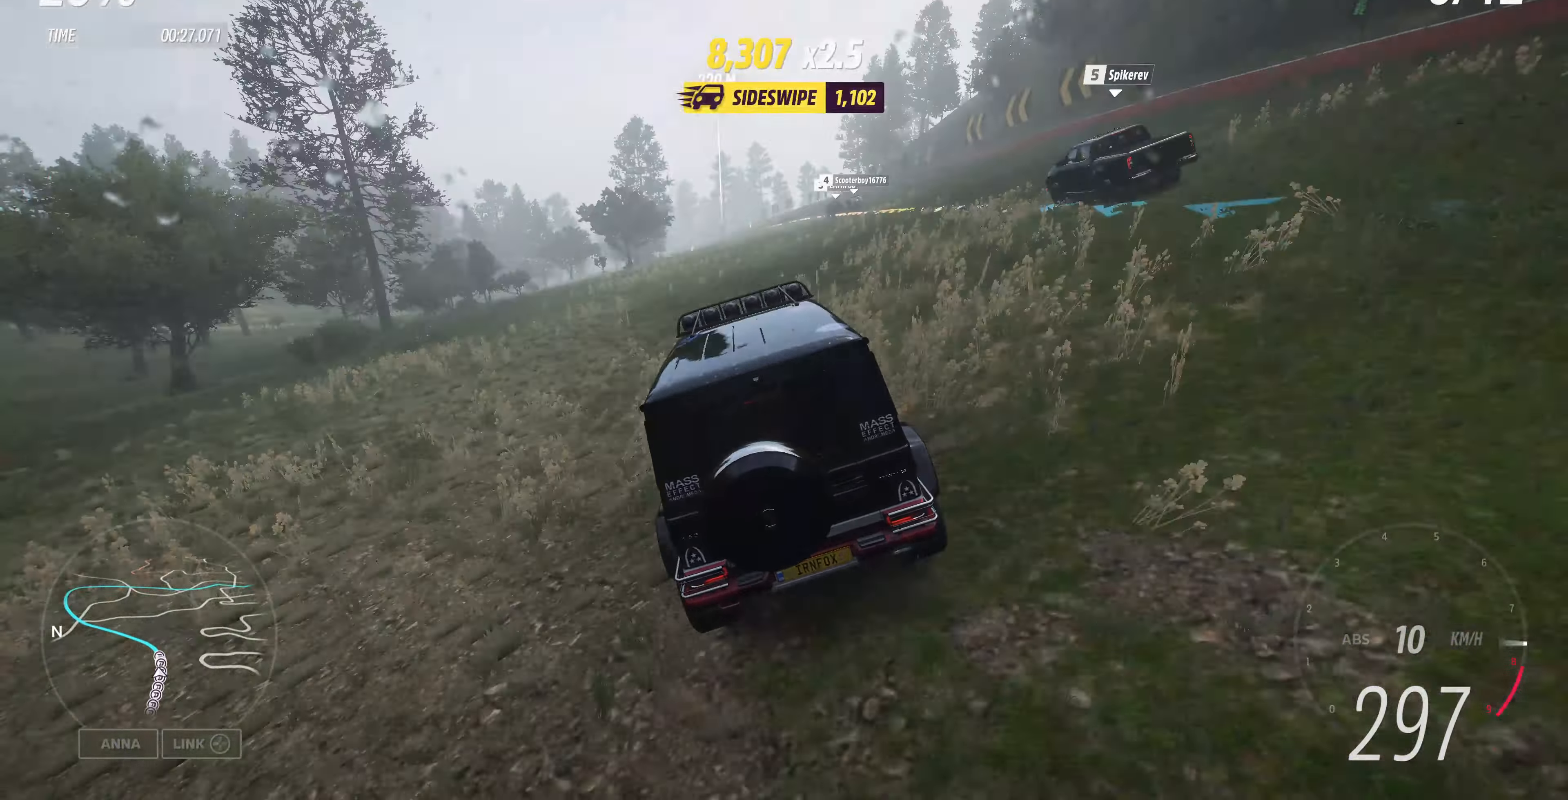
{"buttons": ["R2"], "left_stick": "up-left", "right_stick": "center", "events": []}
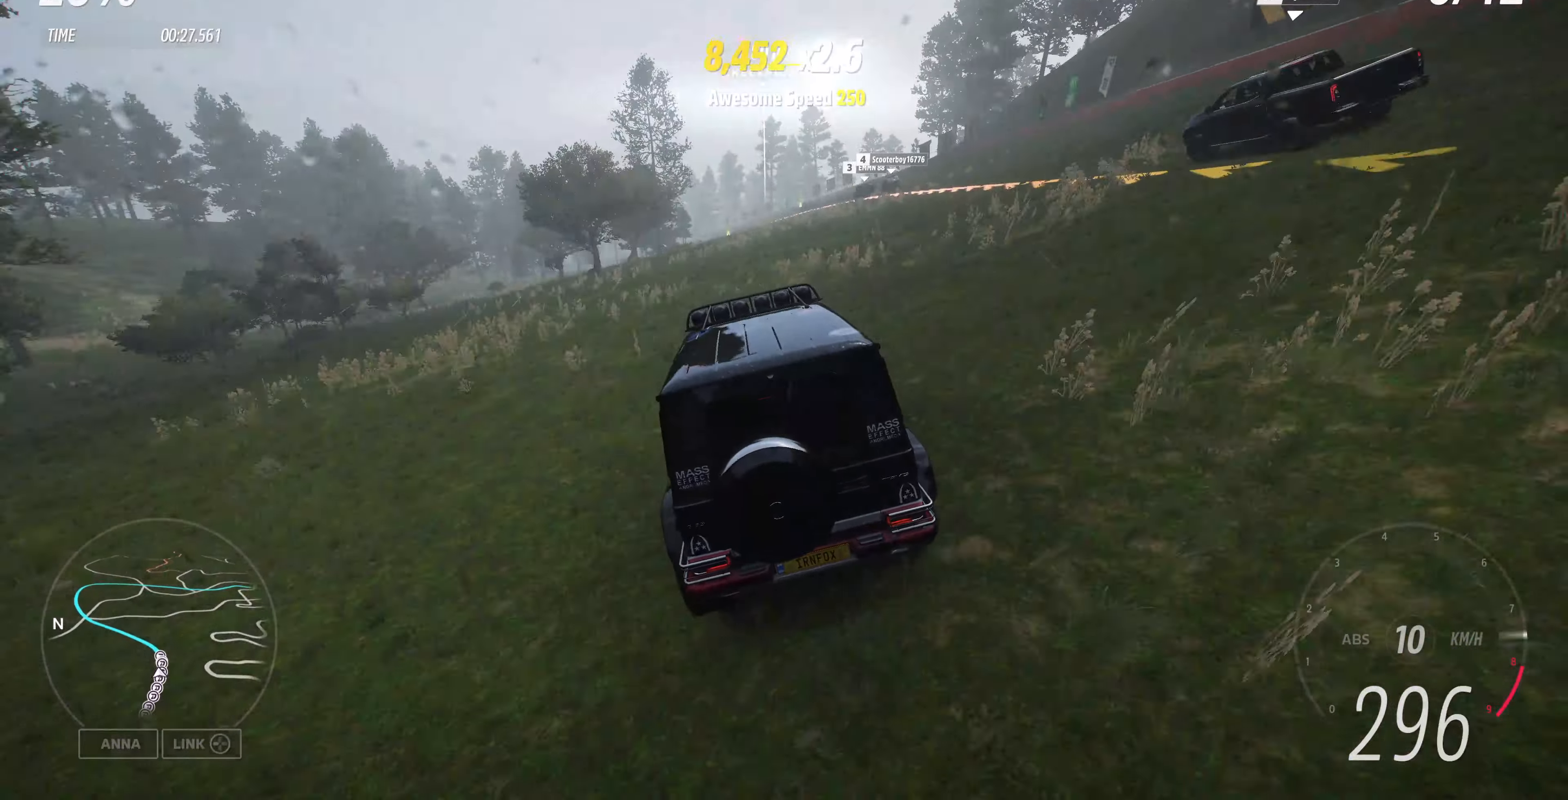
{"buttons": ["R2"], "left_stick": "up-left", "right_stick": "center", "events": []}
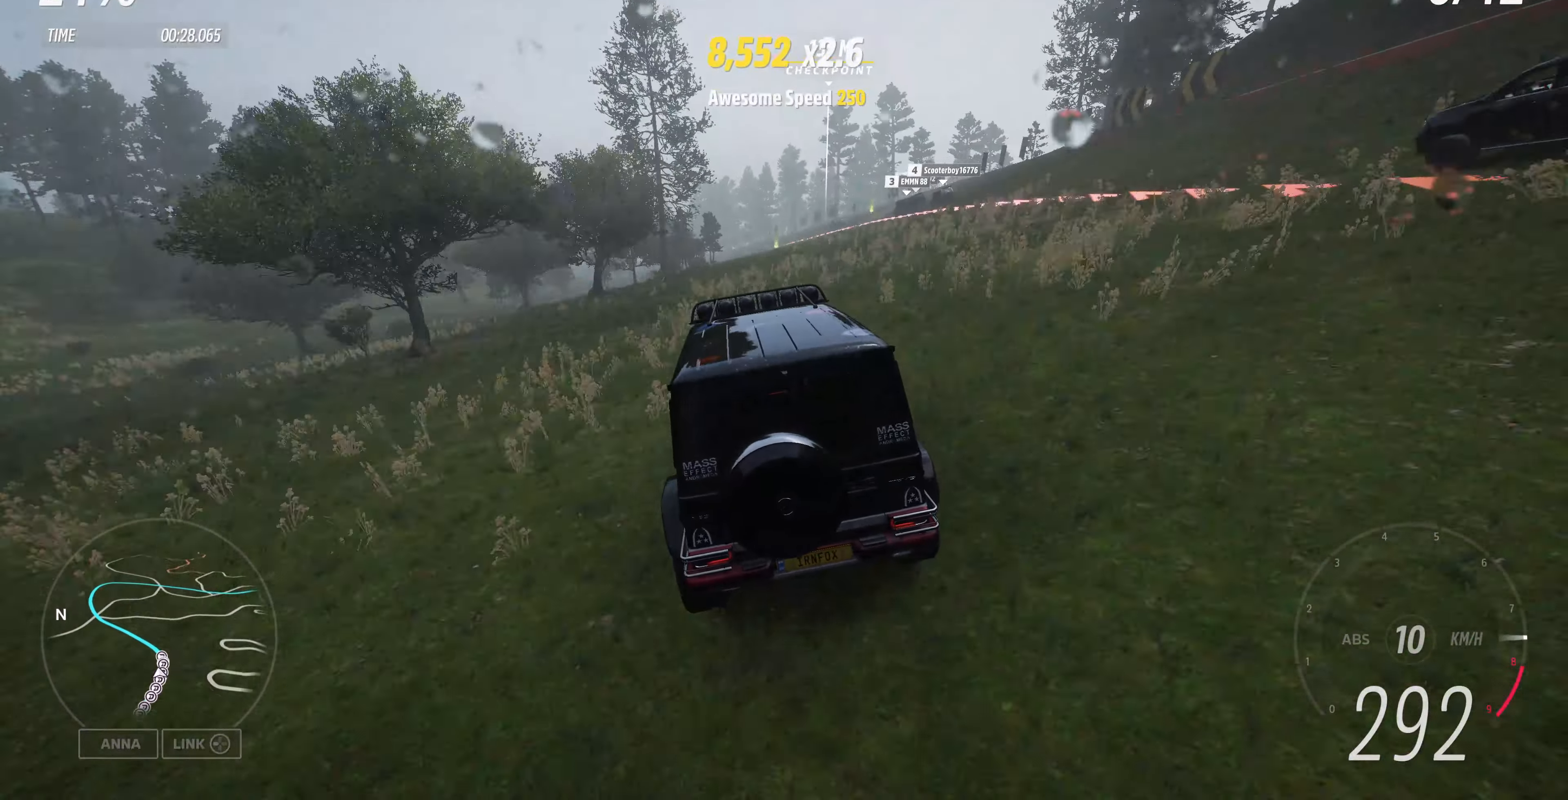
{"buttons": [], "left_stick": "up-left", "right_stick": "center", "events": [[67, "R2", "up"]]}
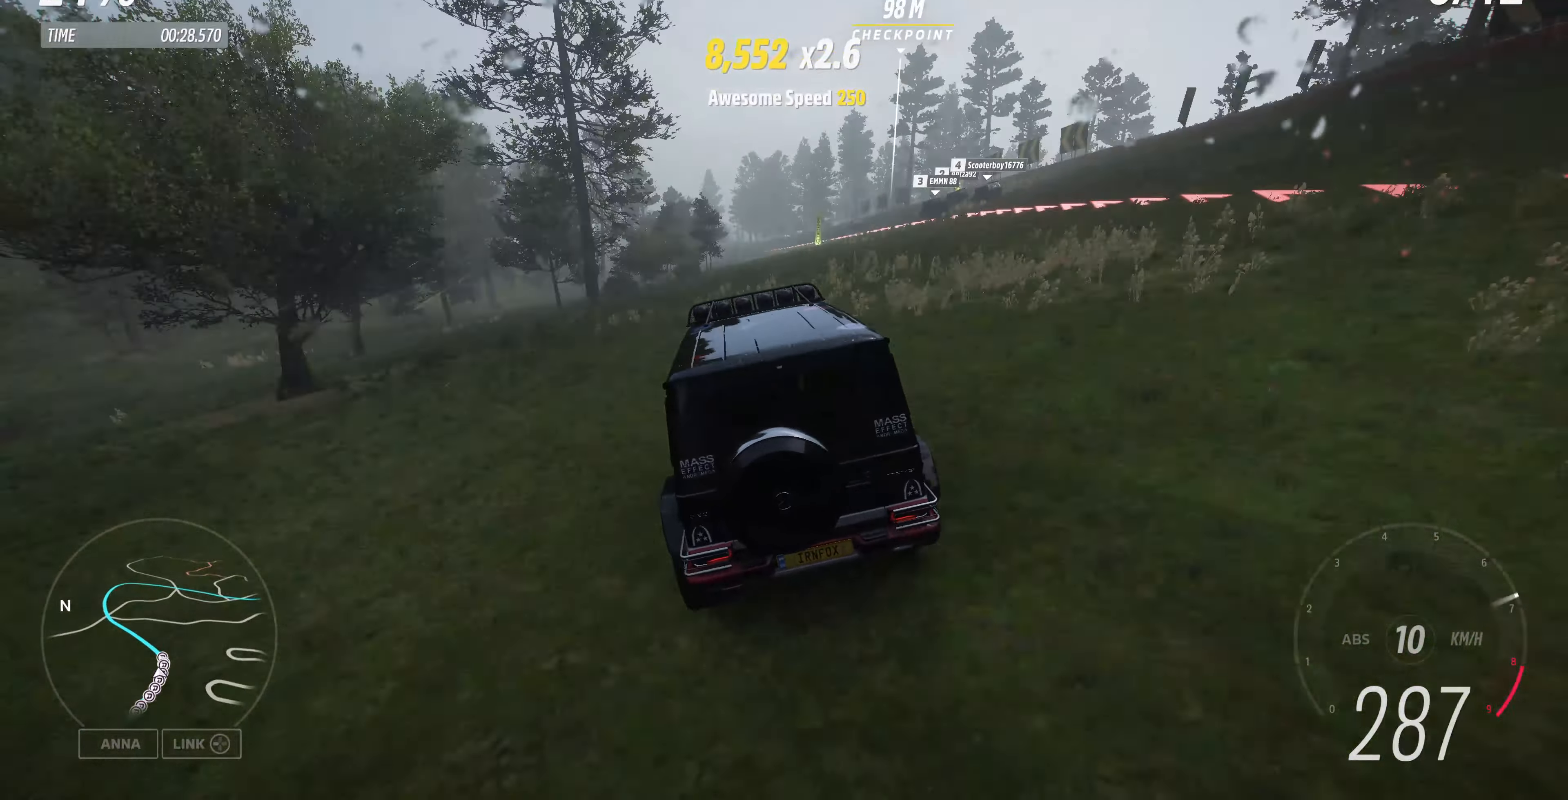
{"buttons": [], "left_stick": "center", "right_stick": "center", "events": [[200, "left_stick", "center"]]}
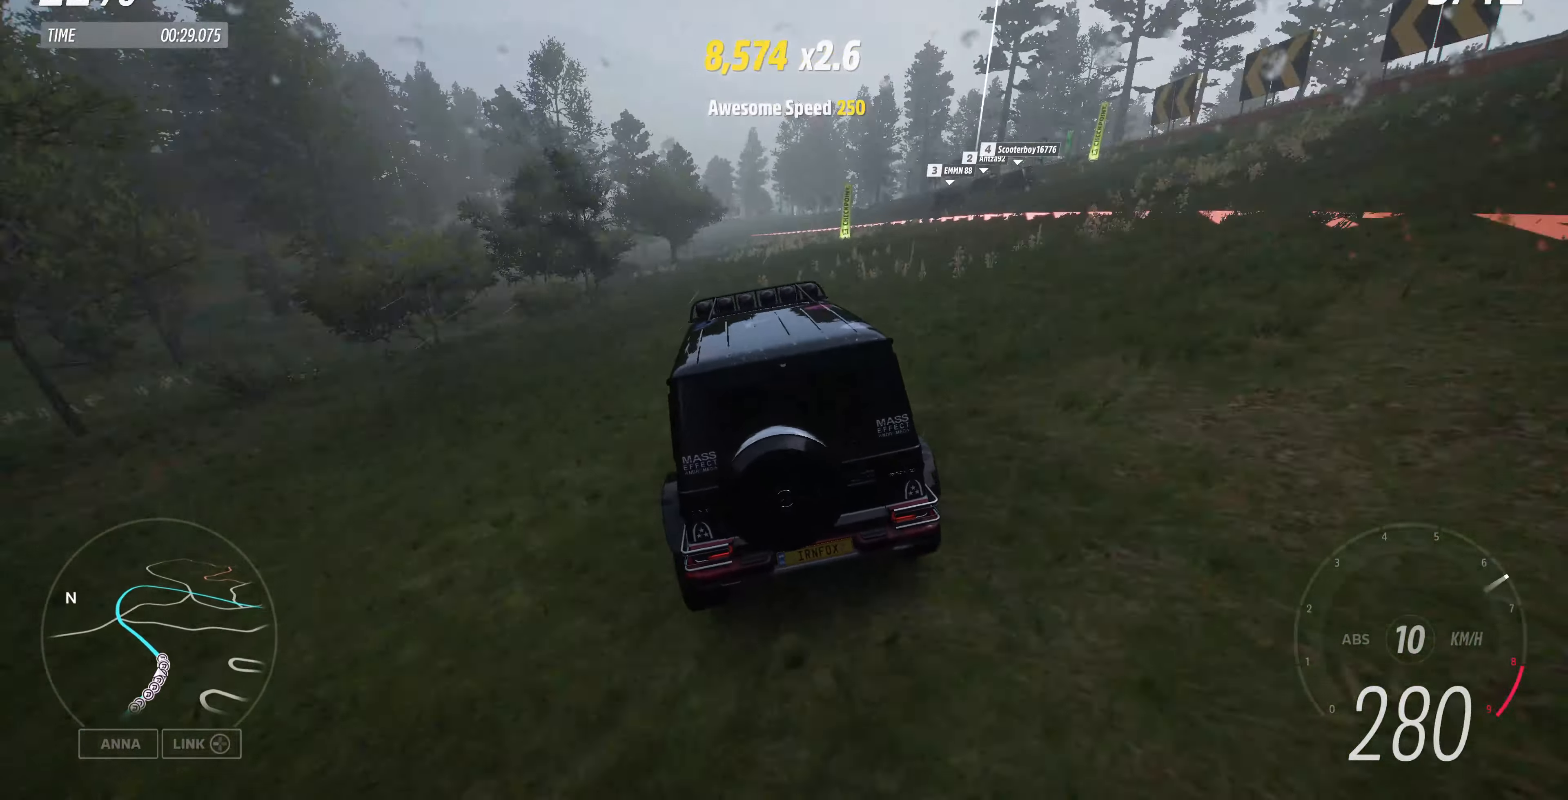
{"buttons": [], "left_stick": "center", "right_stick": "up", "events": [[100, "left_stick", "up-left"], [300, "left_stick", "center"], [300, "right_stick", "up"]]}
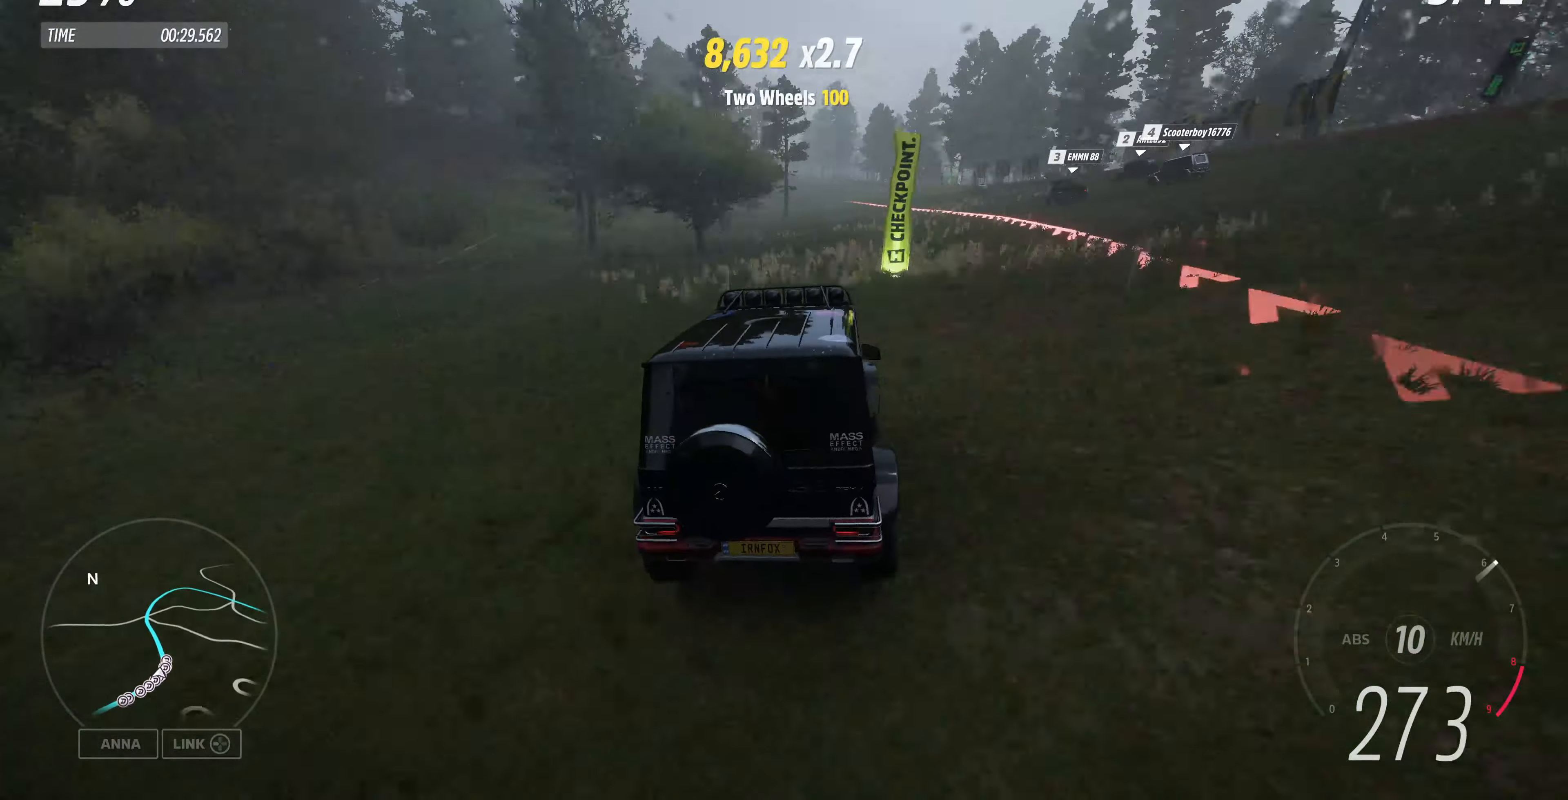
{"buttons": [], "left_stick": "up-left", "right_stick": "up", "events": [[200, "left_stick", "up-left"]]}
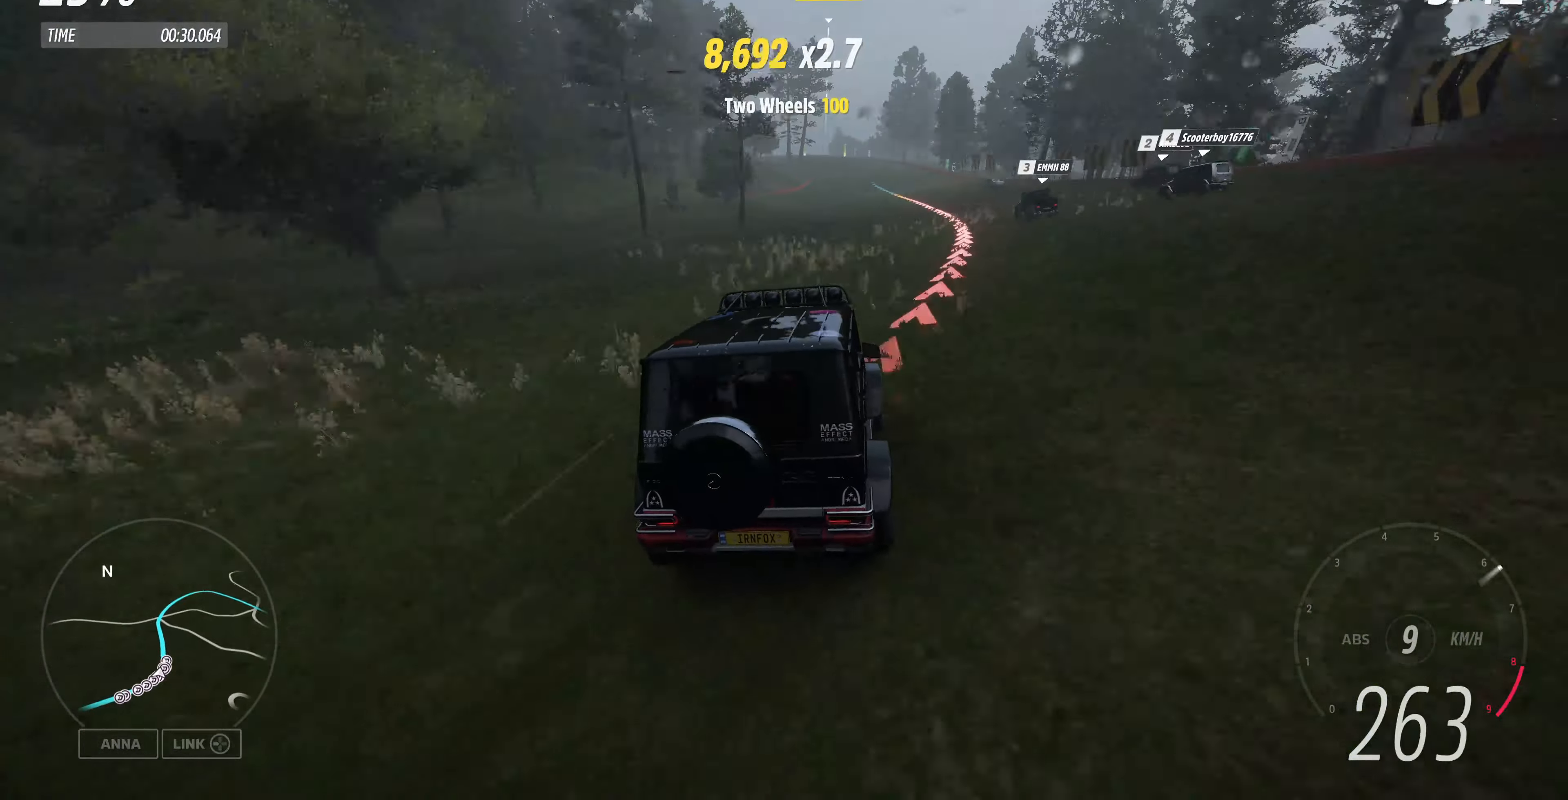
{"buttons": [], "left_stick": "center", "right_stick": "up", "events": [[267, "left_stick", "center"]]}
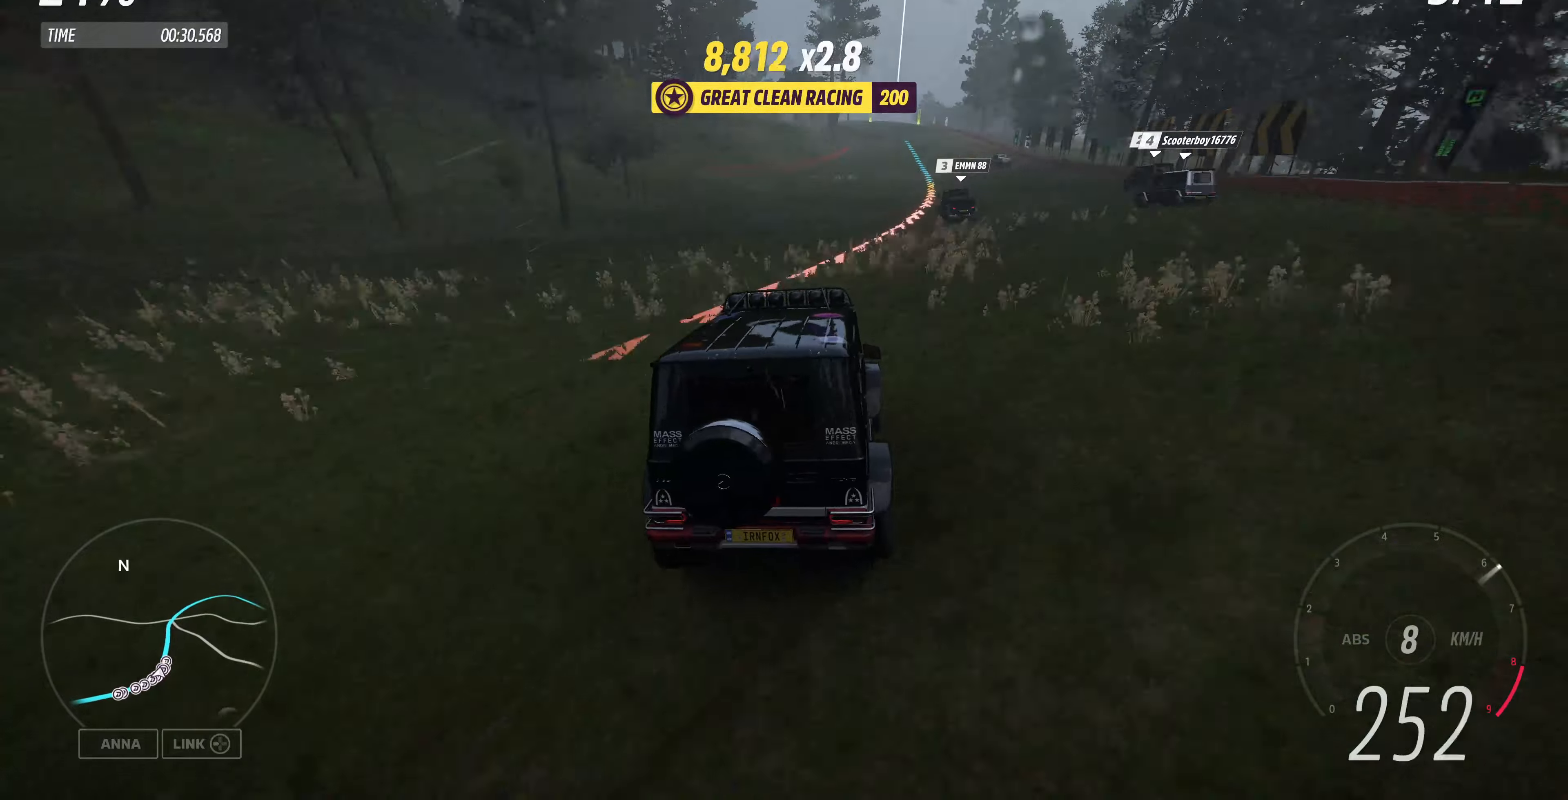
{"buttons": [], "left_stick": "center", "right_stick": "up", "events": []}
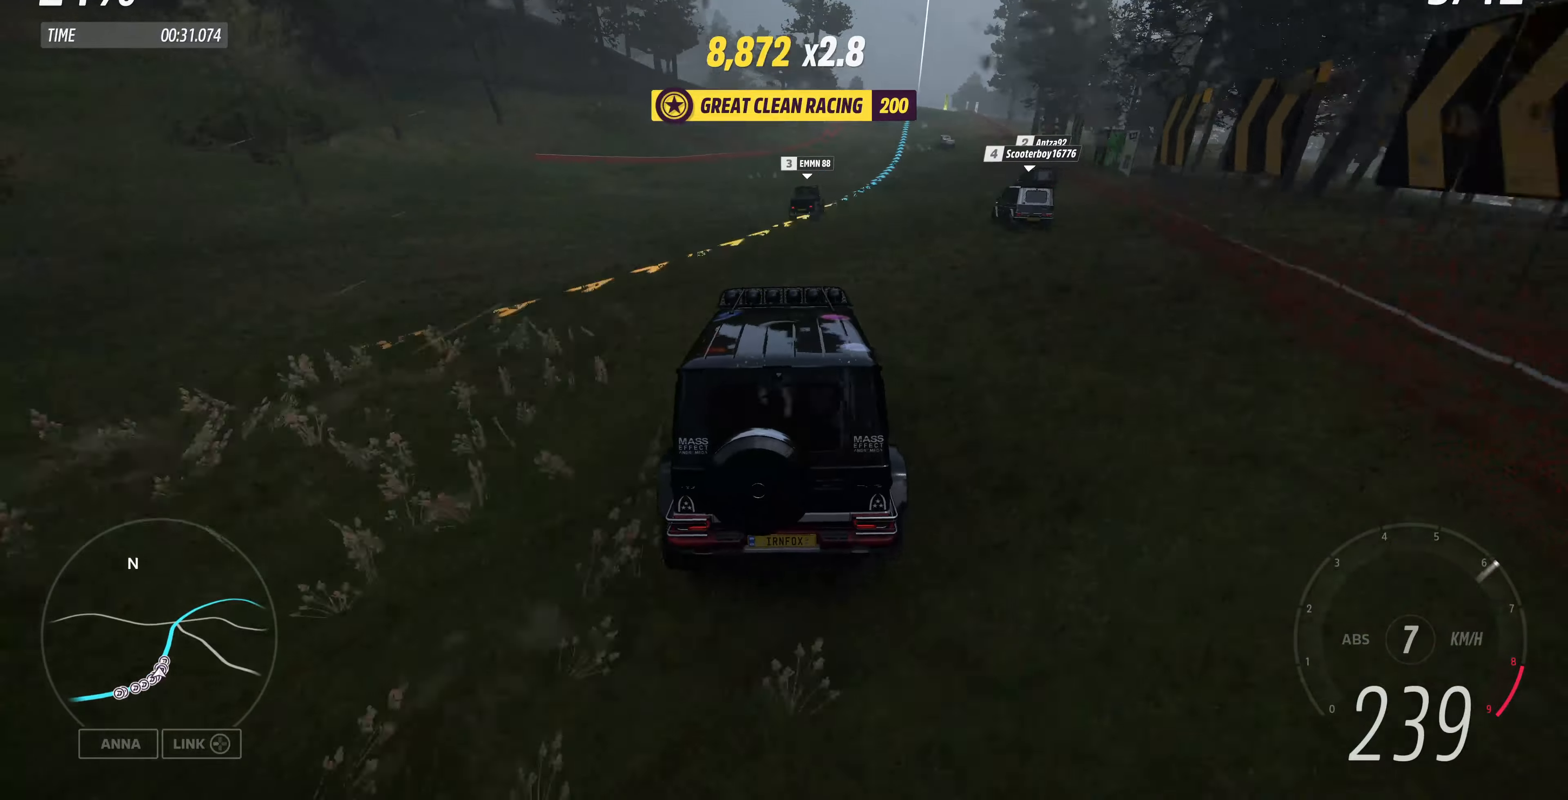
{"buttons": [], "left_stick": "center", "right_stick": "up", "events": []}
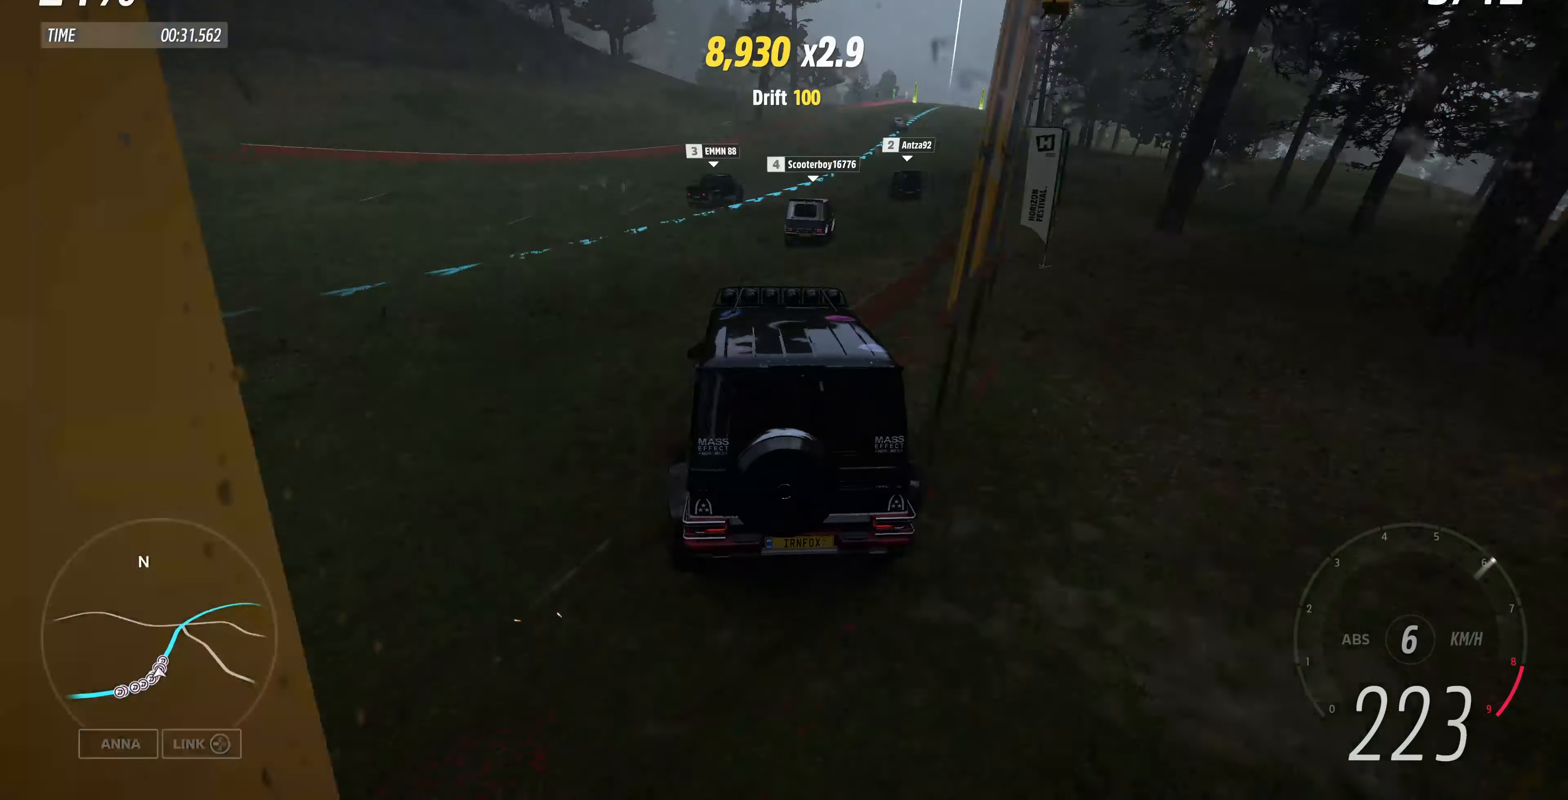
{"buttons": ["R2"], "left_stick": "right", "right_stick": "up", "events": [[66, "R2", "down"], [500, "left_stick", "right"]]}
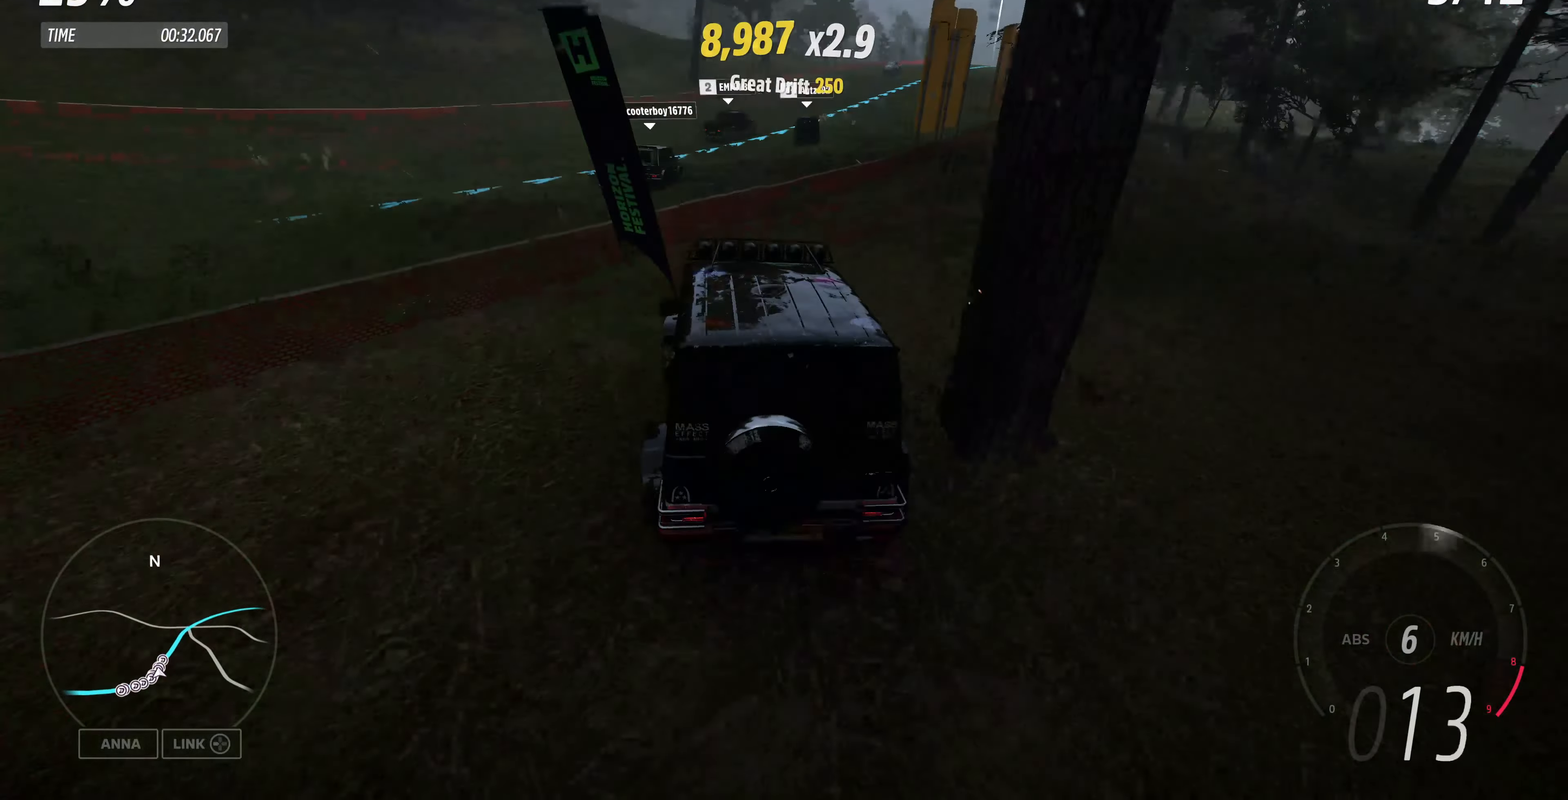
{"buttons": ["R2"], "left_stick": "center", "right_stick": "up", "events": [[66, "left_stick", "up-right"], [366, "left_stick", "up-left"], [500, "left_stick", "center"]]}
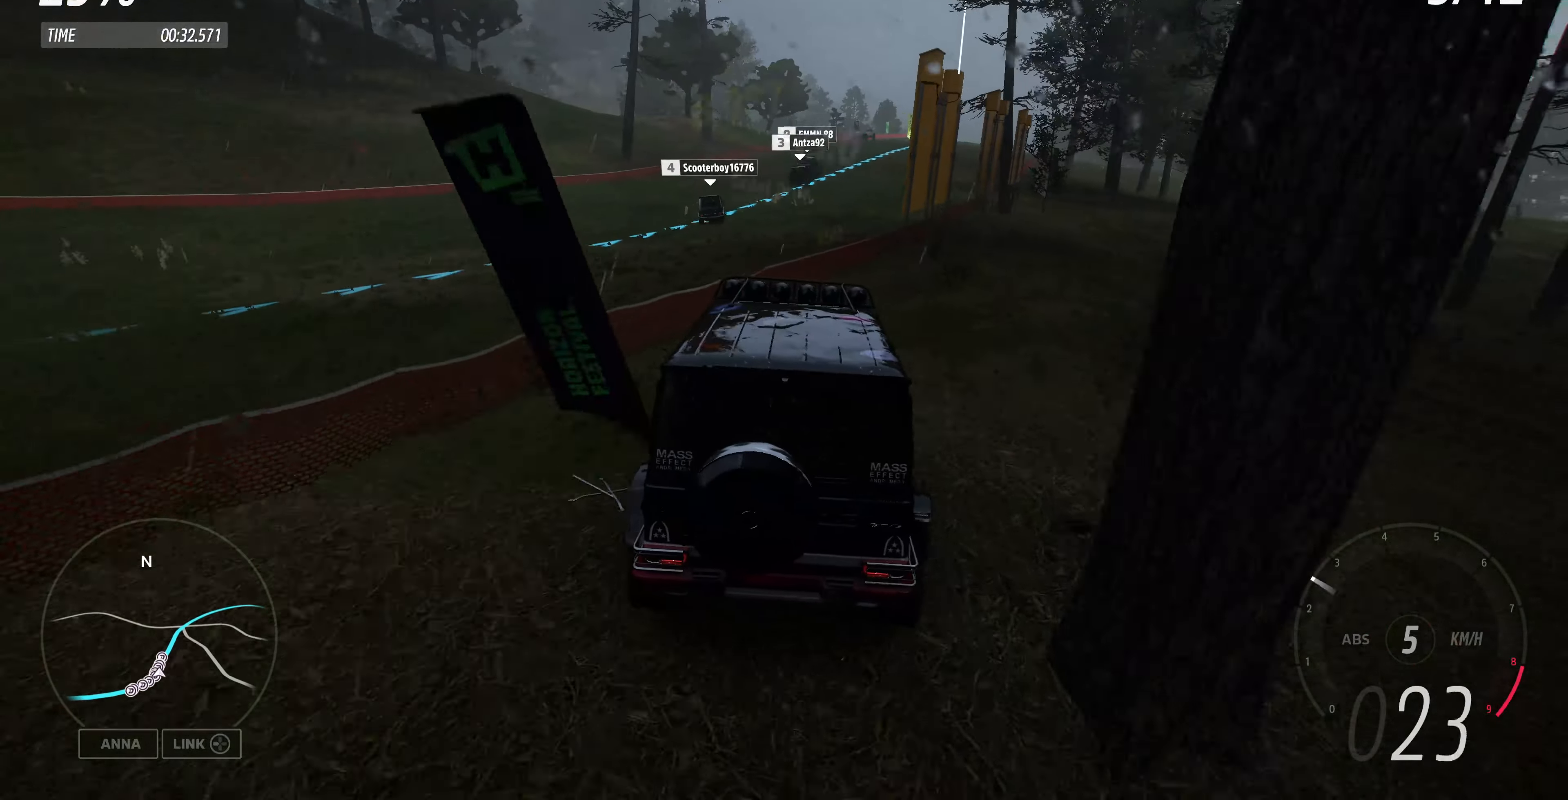
{"buttons": ["R2"], "left_stick": "center", "right_stick": "center", "events": [[233, "right_stick", "center"]]}
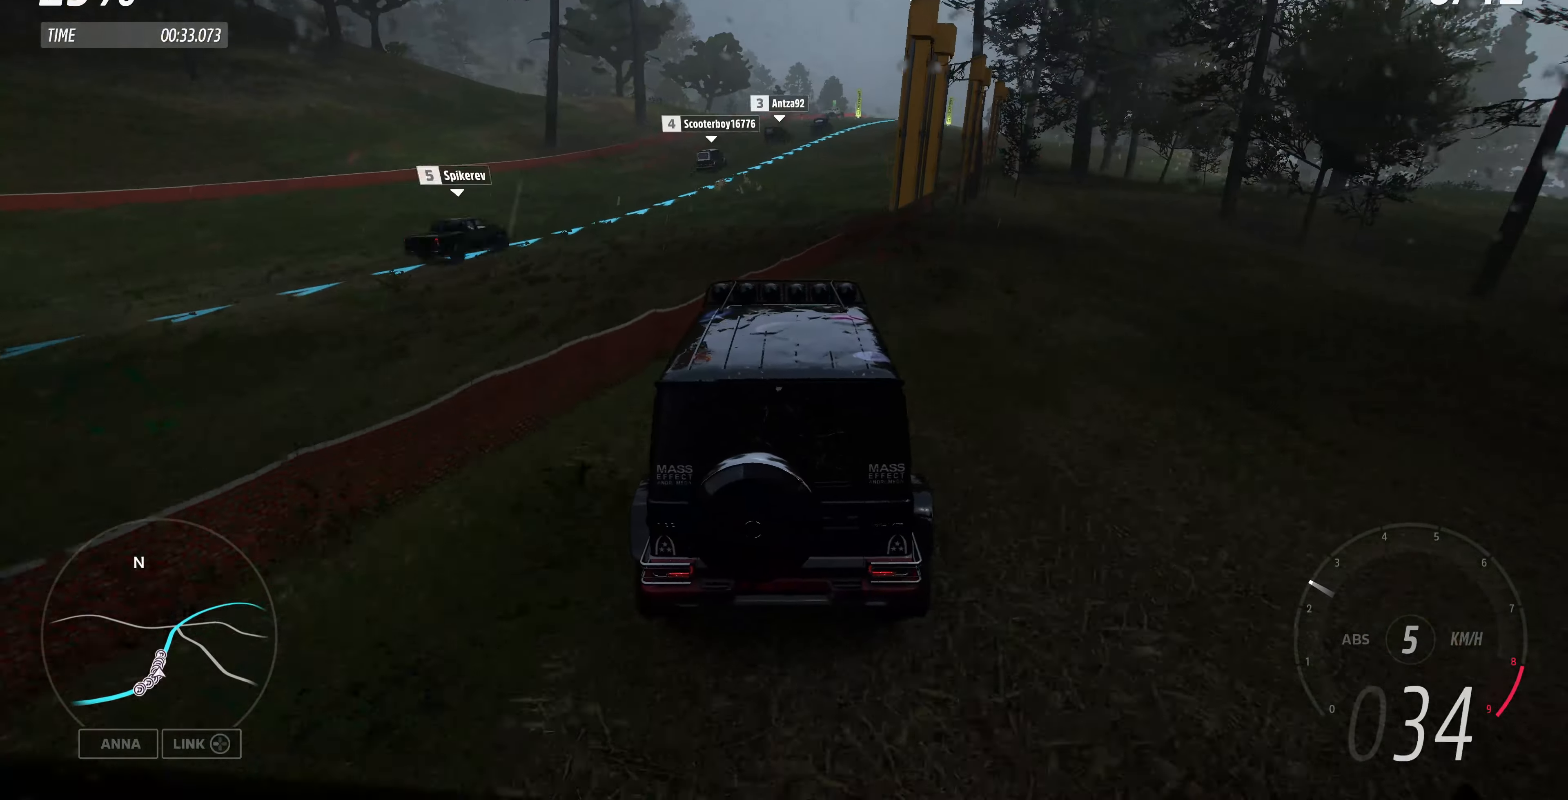
{"buttons": ["R2"], "left_stick": "up-right", "right_stick": "center", "events": [[200, "left_stick", "up"], [266, "left_stick", "up-right"]]}
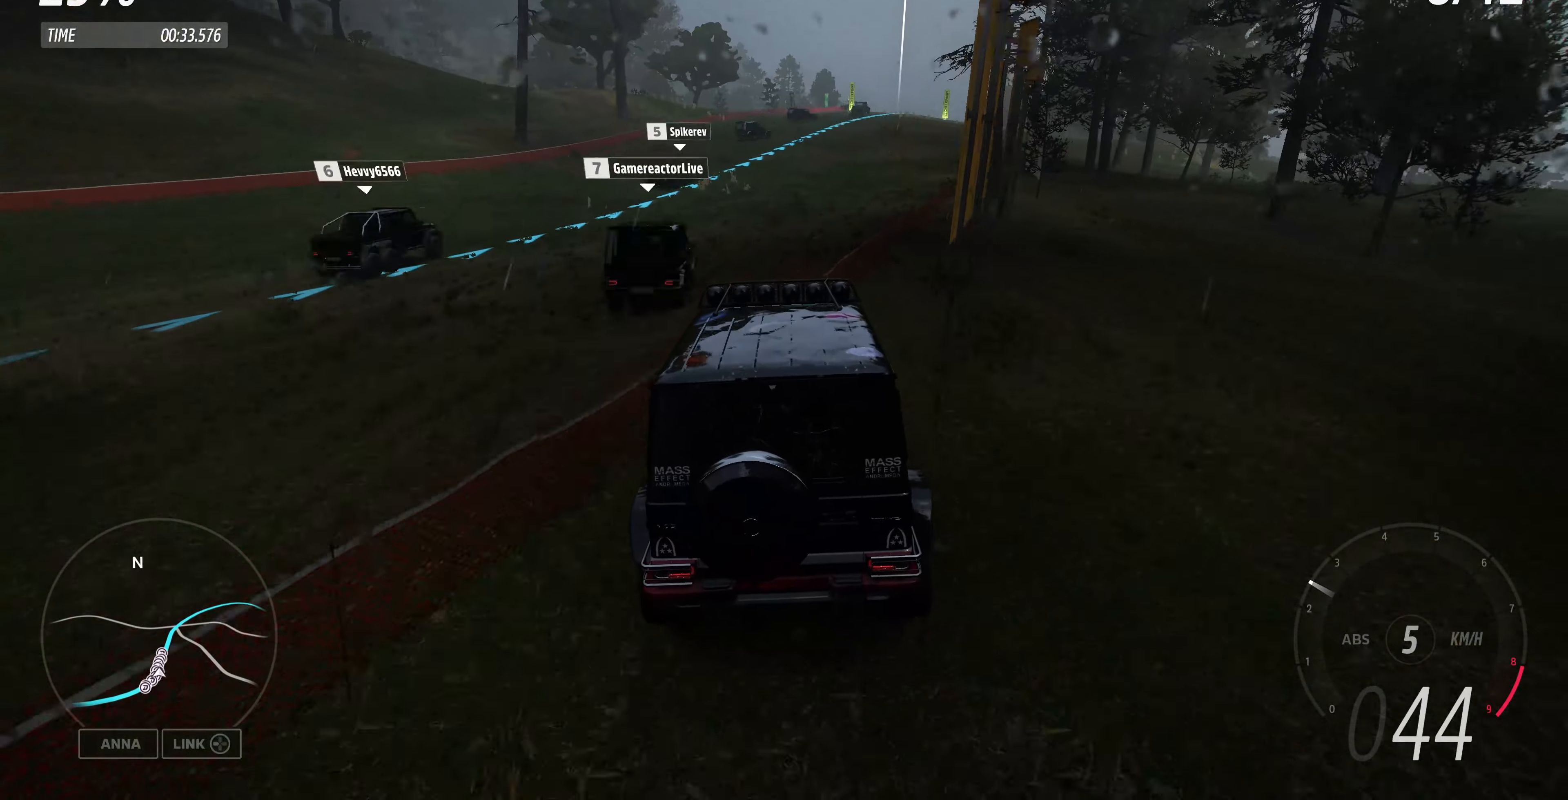
{"buttons": ["R2"], "left_stick": "up", "right_stick": "center", "events": [[400, "left_stick", "up"]]}
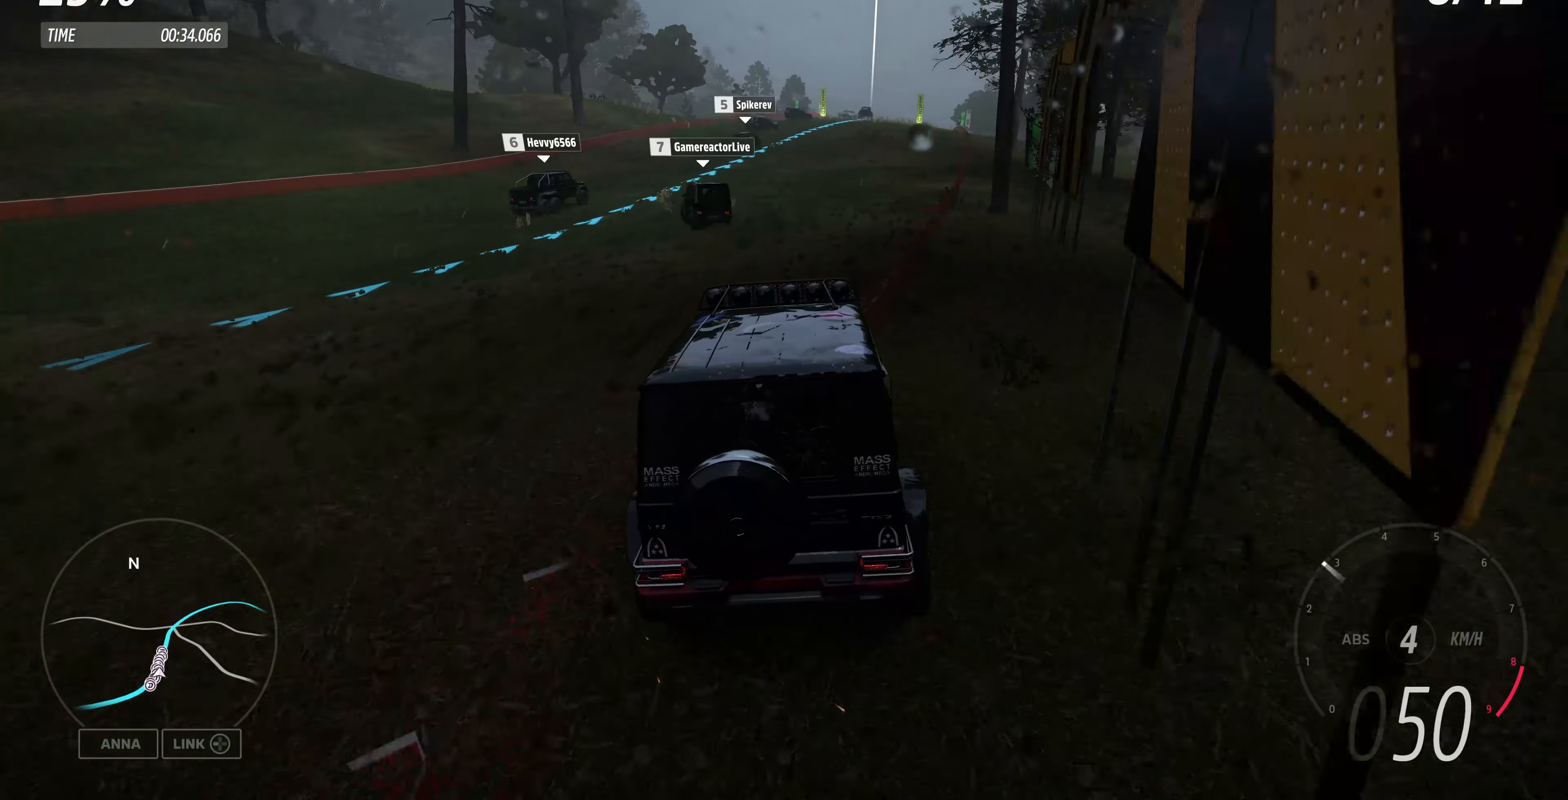
{"buttons": ["R2"], "left_stick": "up", "right_stick": "center", "events": []}
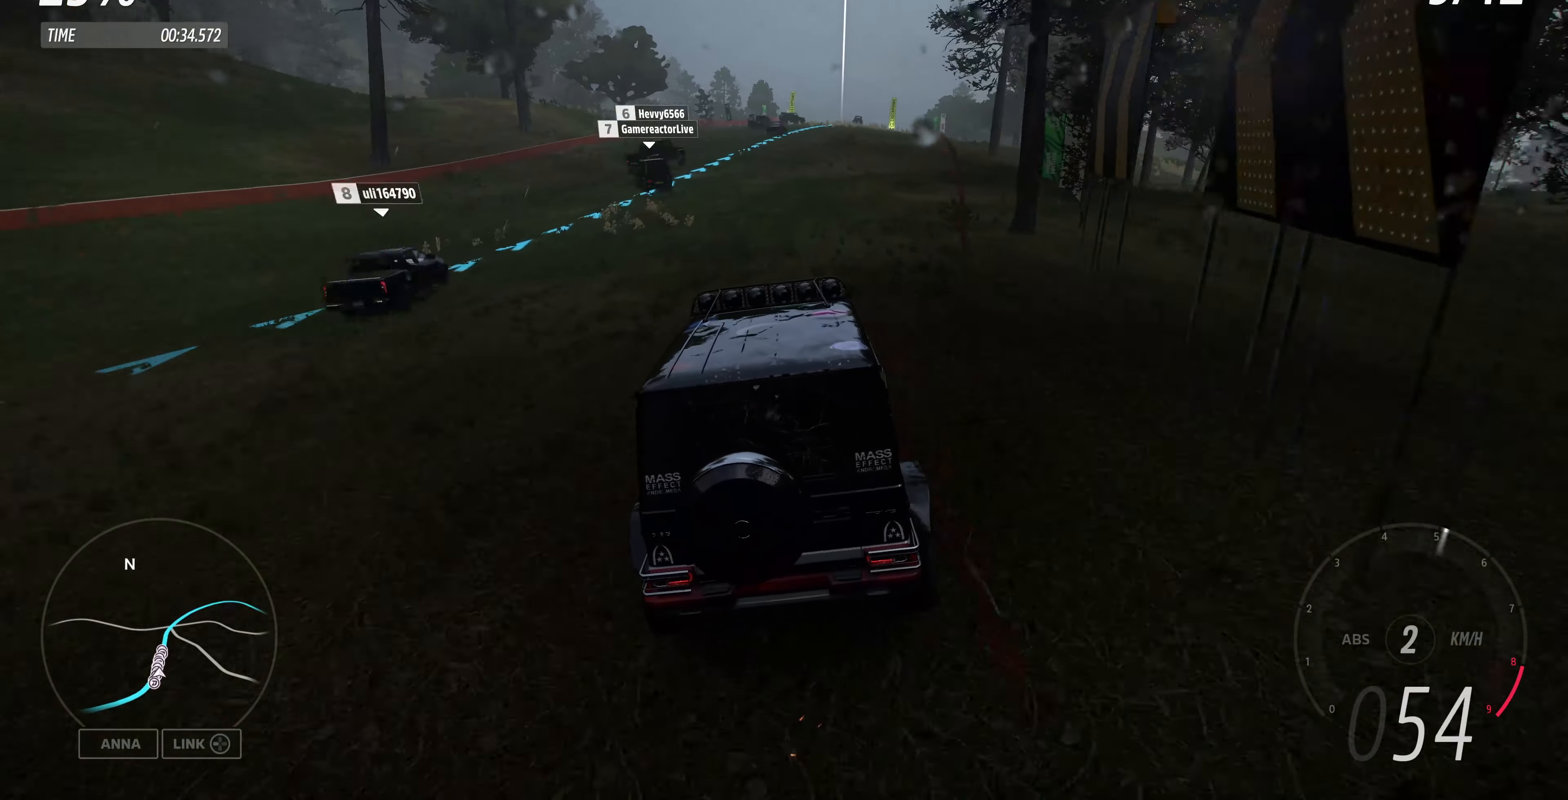
{"buttons": ["R2"], "left_stick": "up", "right_stick": "center", "events": []}
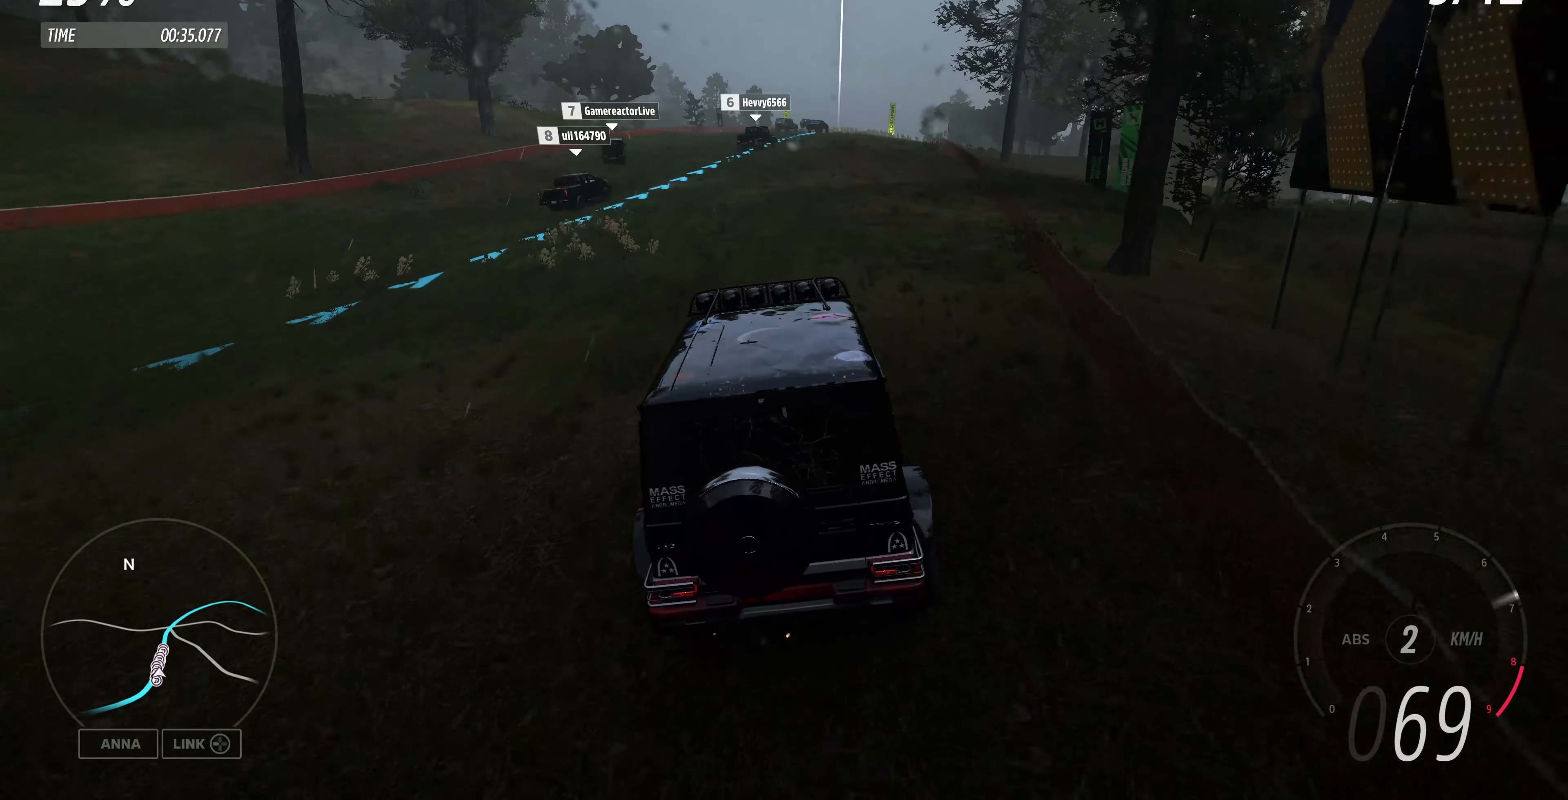
{"buttons": ["R2"], "left_stick": "up", "right_stick": "center", "events": []}
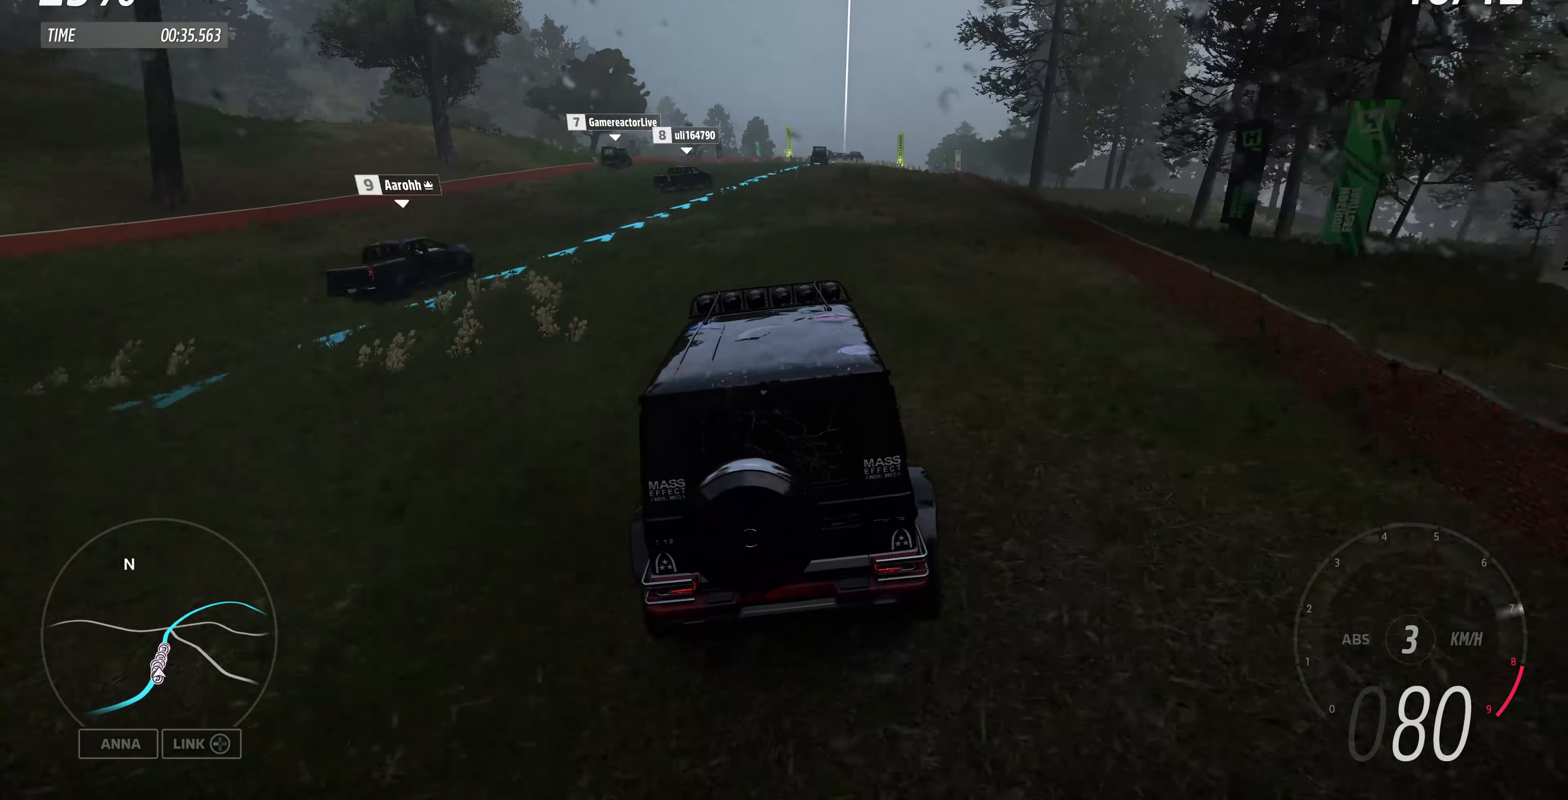
{"buttons": ["R2"], "left_stick": "up", "right_stick": "center", "events": []}
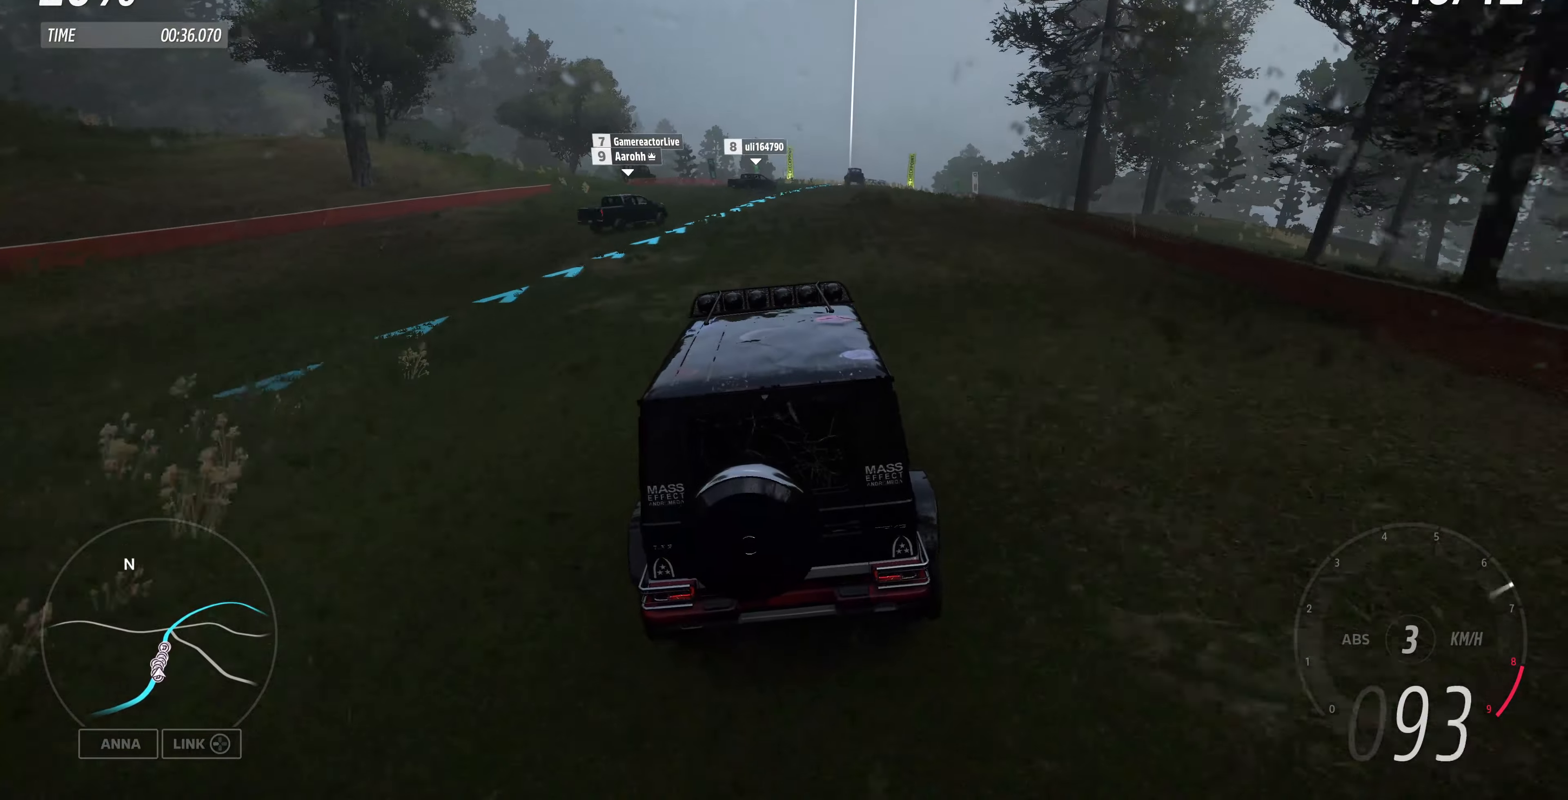
{"buttons": ["R2"], "left_stick": "up", "right_stick": "down", "events": [[167, "right_stick", "down"]]}
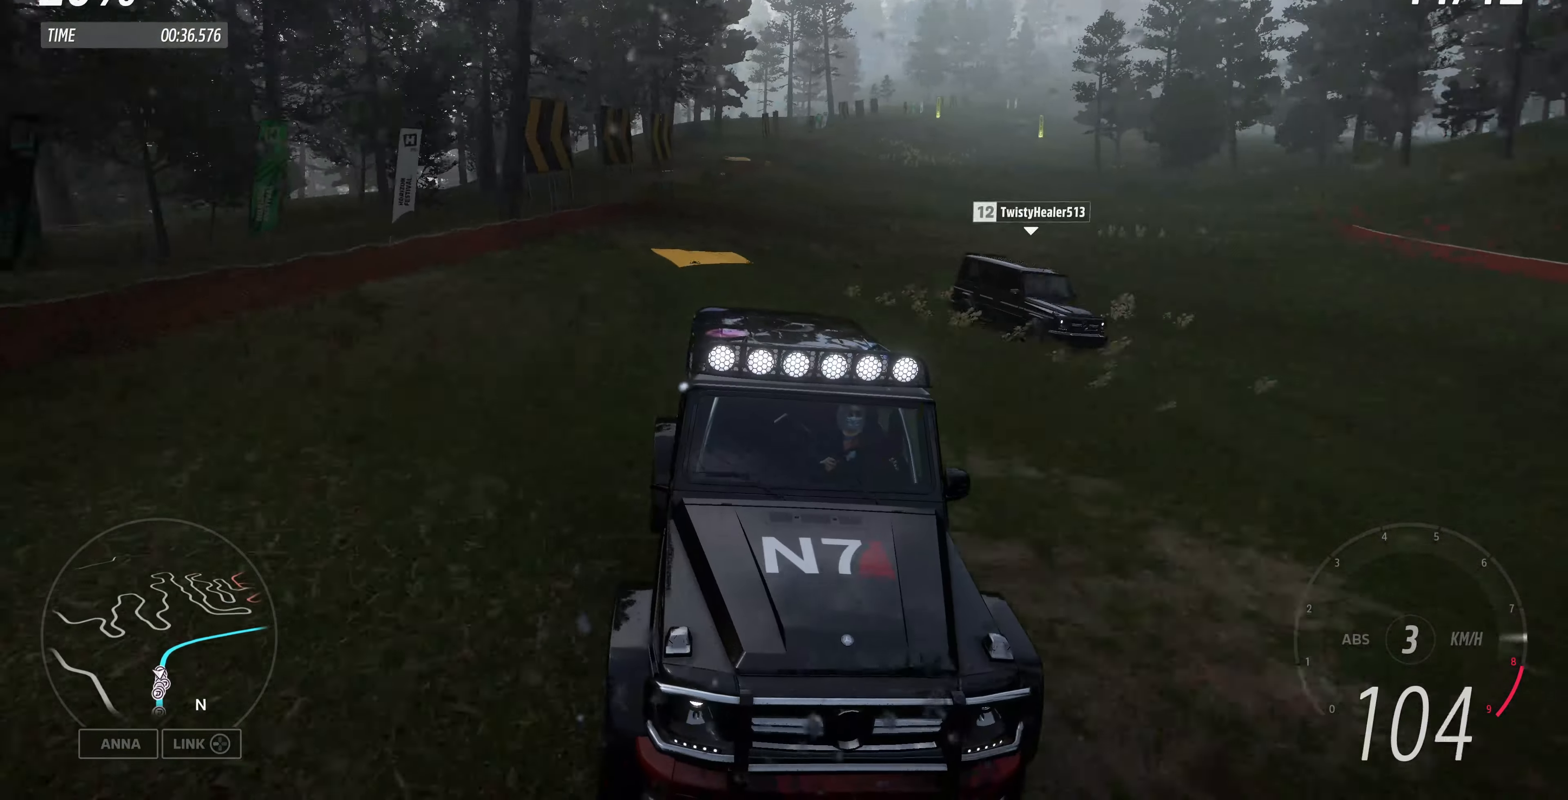
{"buttons": ["R2"], "left_stick": "up", "right_stick": "center", "events": [[400, "right_stick", "center"]]}
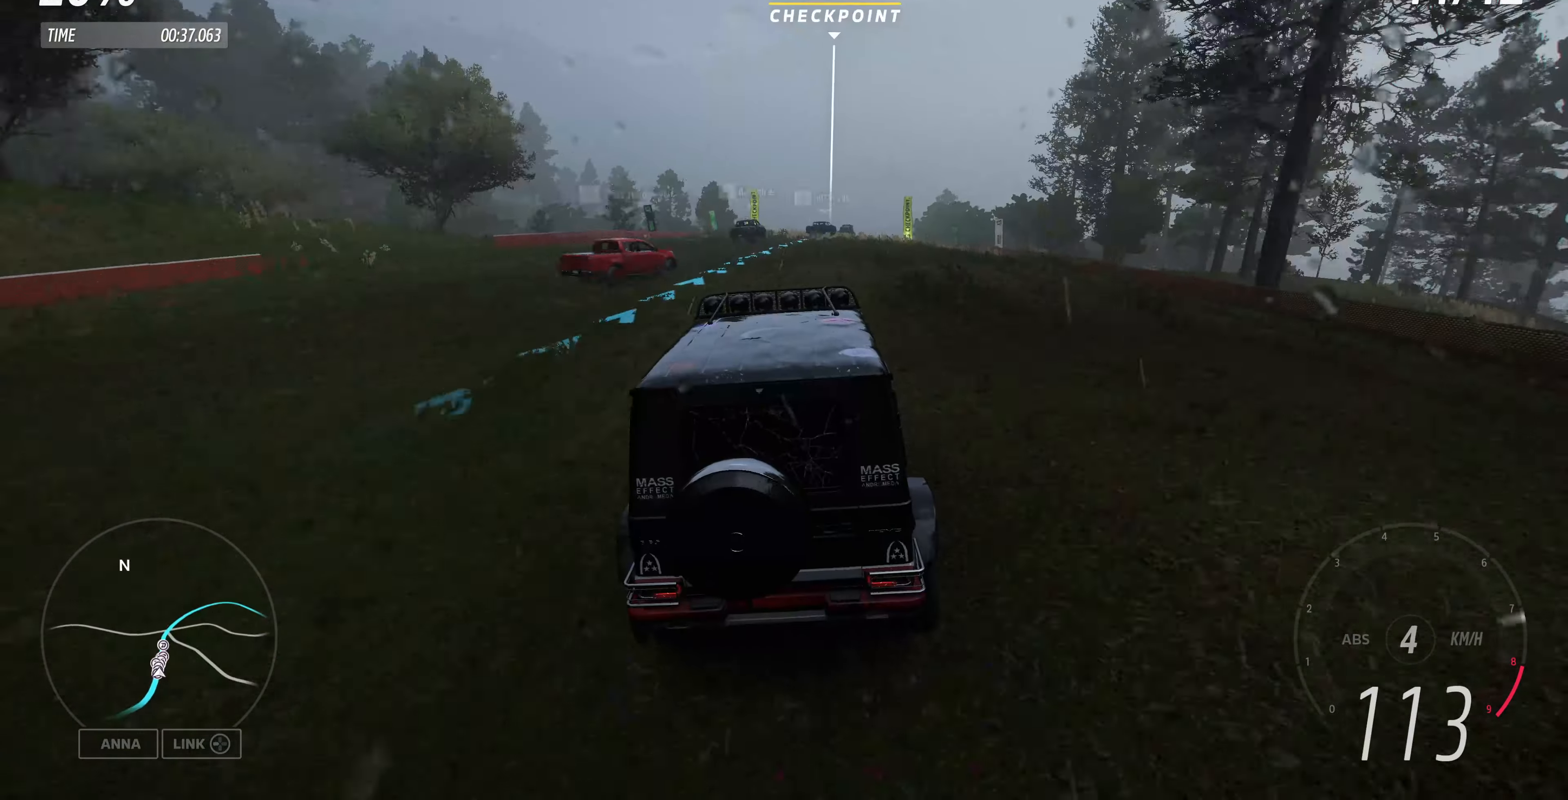
{"buttons": ["R2"], "left_stick": "up", "right_stick": "center", "events": []}
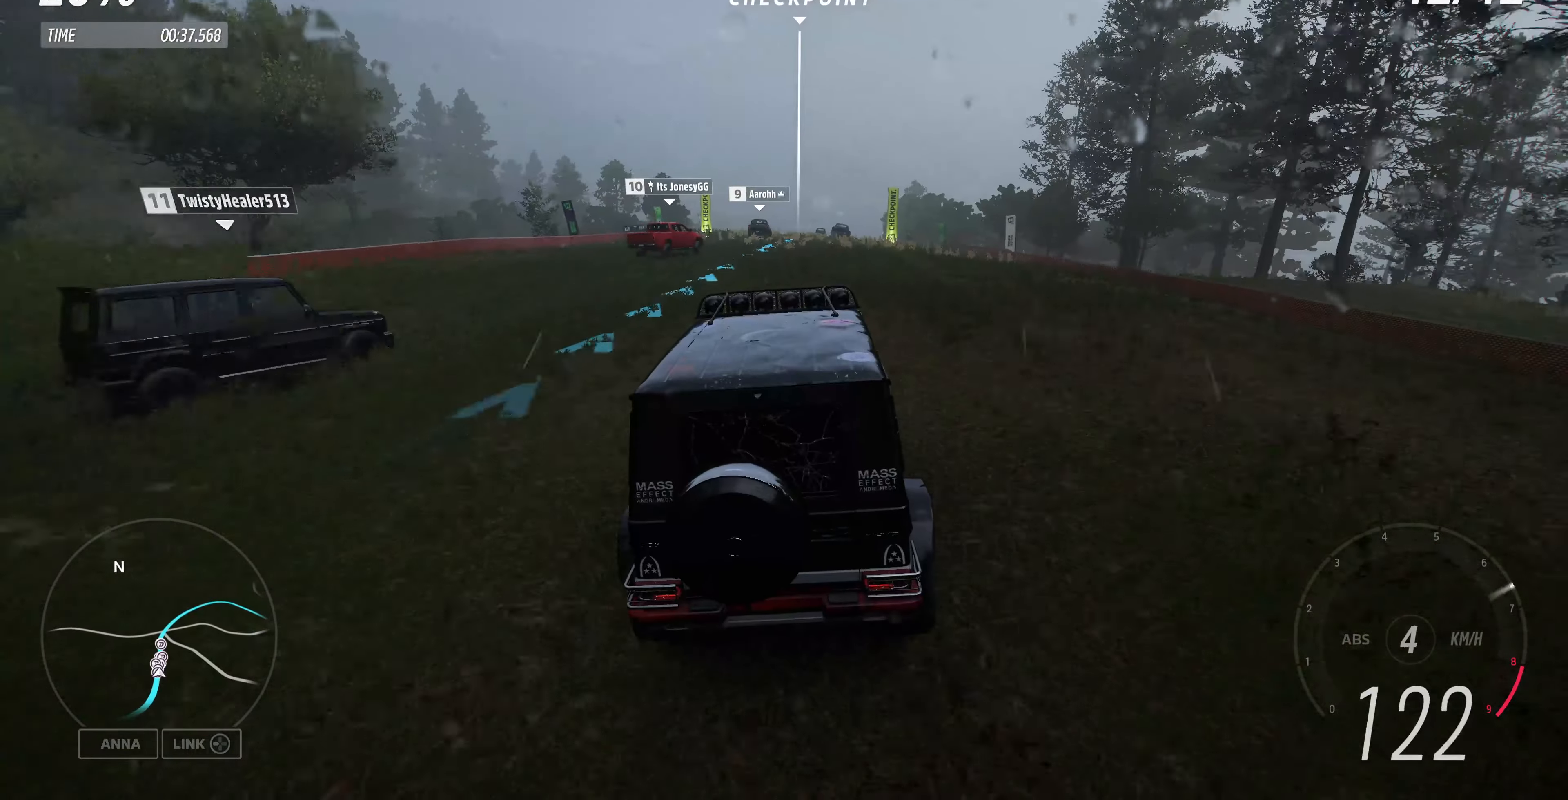
{"buttons": ["R2"], "left_stick": "up", "right_stick": "center", "events": []}
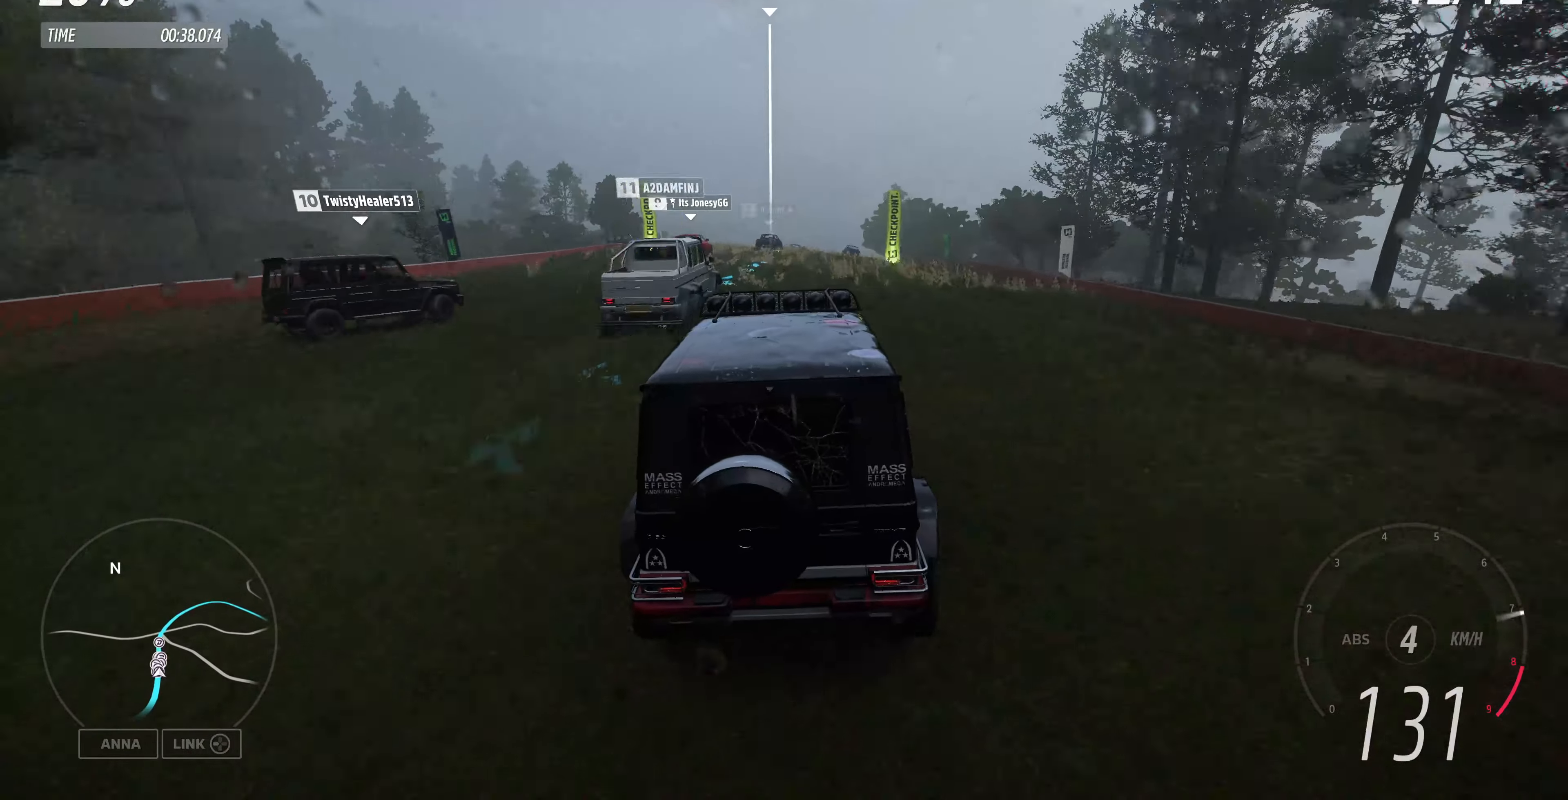
{"buttons": ["R2"], "left_stick": "up", "right_stick": "center", "events": []}
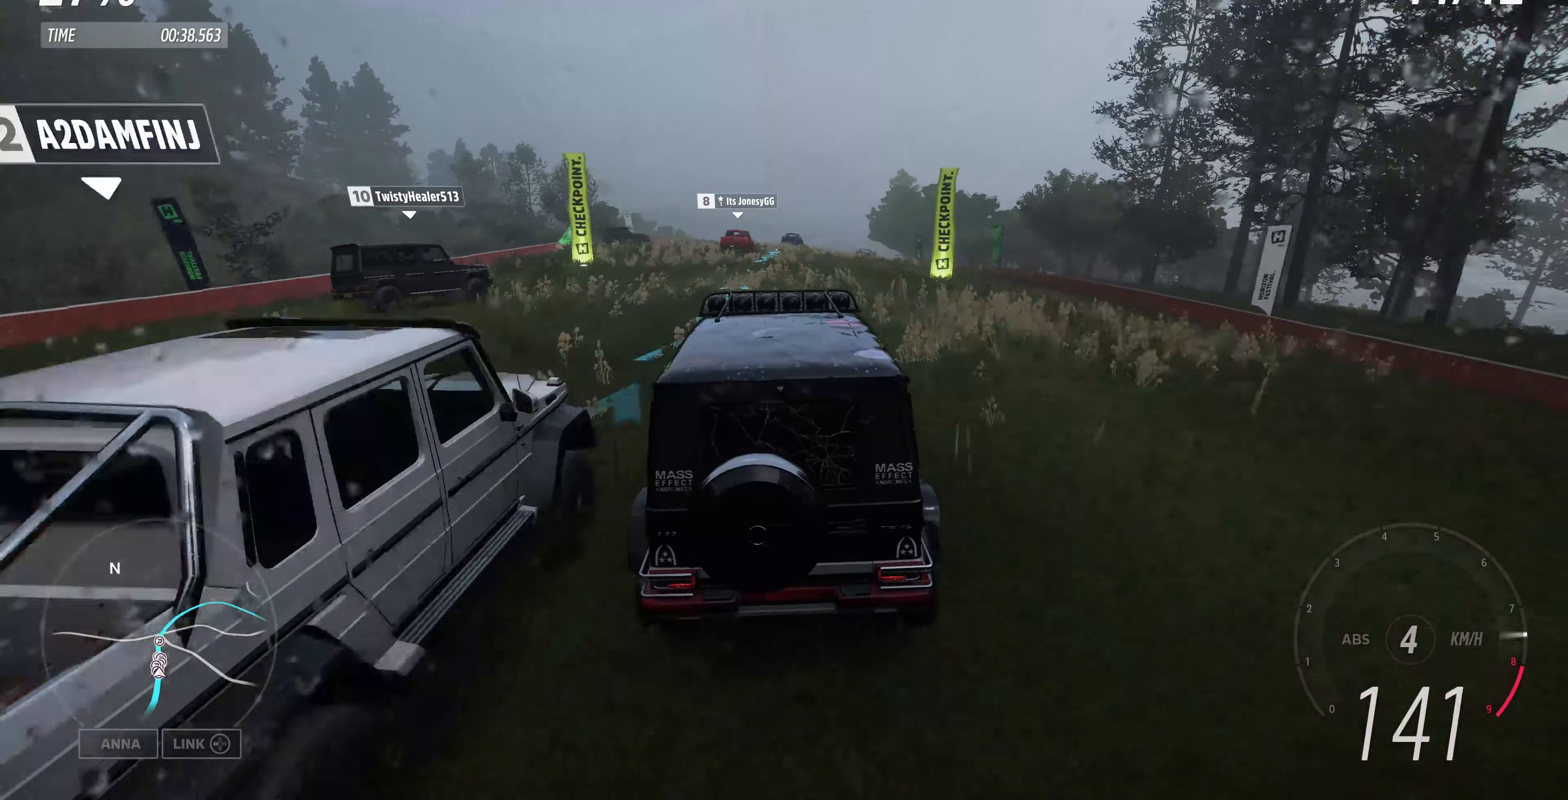
{"buttons": ["R2"], "left_stick": "up", "right_stick": "center", "events": []}